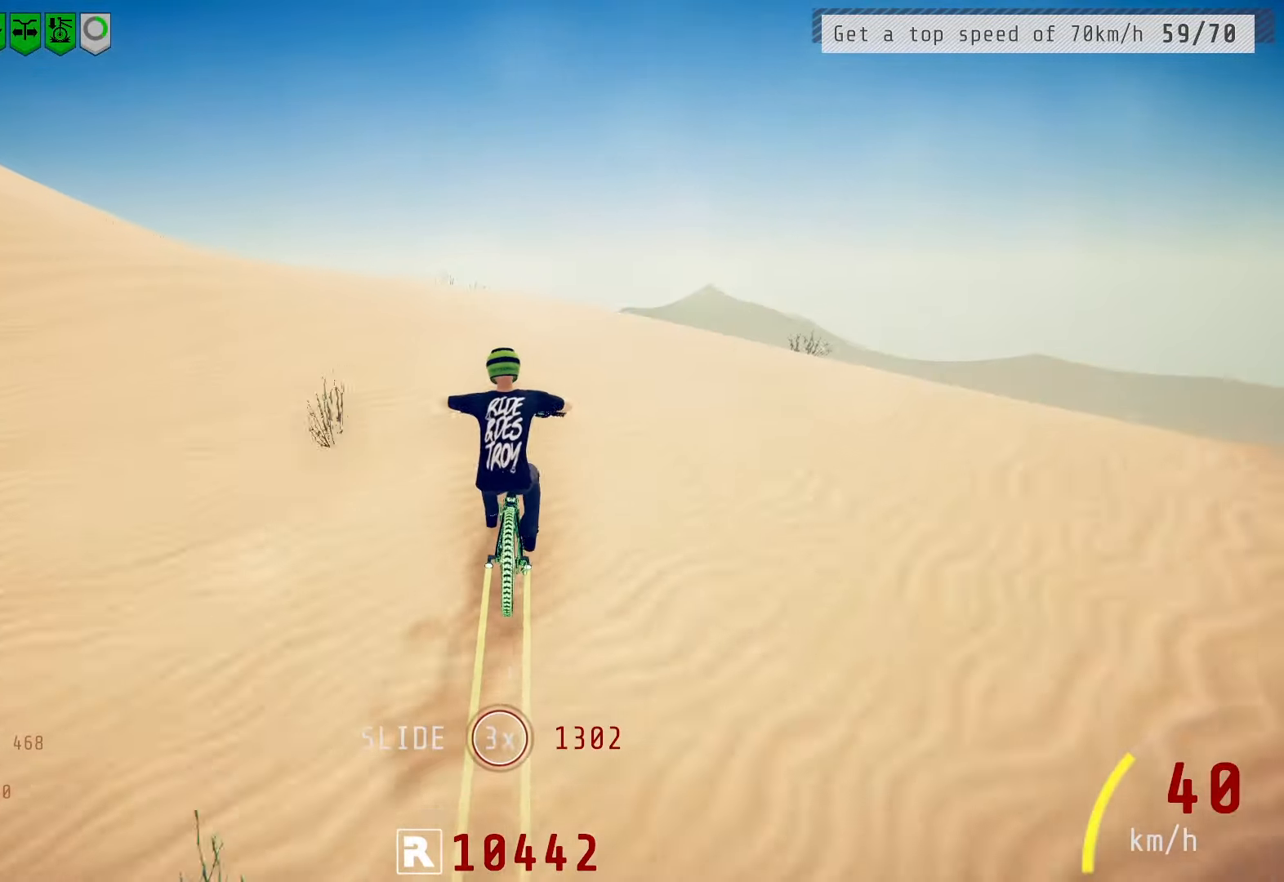
Gameplay with a controller (PlayStation layout); each line is a JSON object with the inputs held at the frame after it. "events" lists button and stick changes between this image and that frame as [ms after this image, input, new state], when the widget could be followed in between.
{"buttons": ["L1", "R2"], "left_stick": "right", "right_stick": "down", "events": [[83, "right_stick", "up"], [117, "left_stick", "up-right"], [167, "right_stick", "center"], [217, "L1", "down"], [283, "right_stick", "down"], [500, "left_stick", "right"]]}
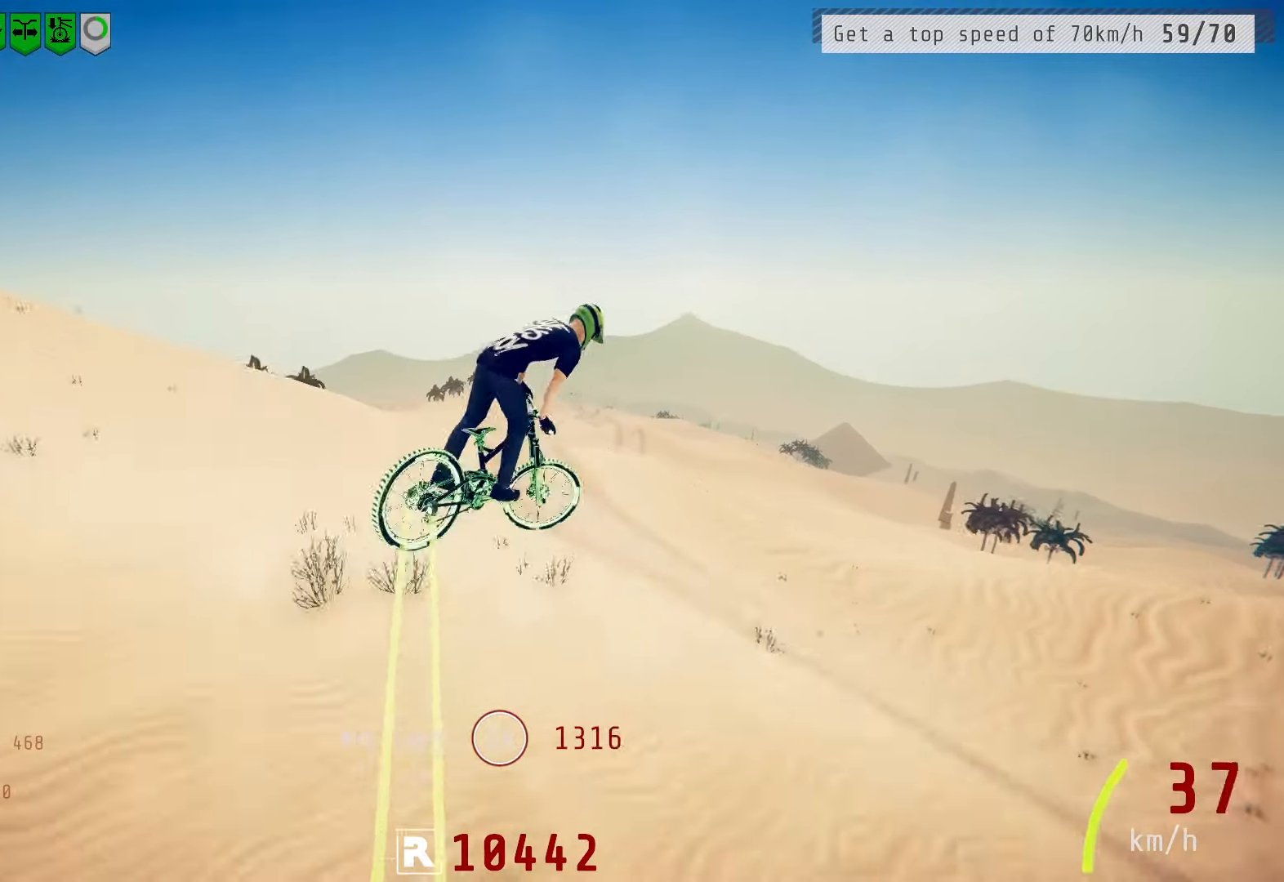
{"buttons": ["L1", "R2"], "left_stick": "right", "right_stick": "down", "events": []}
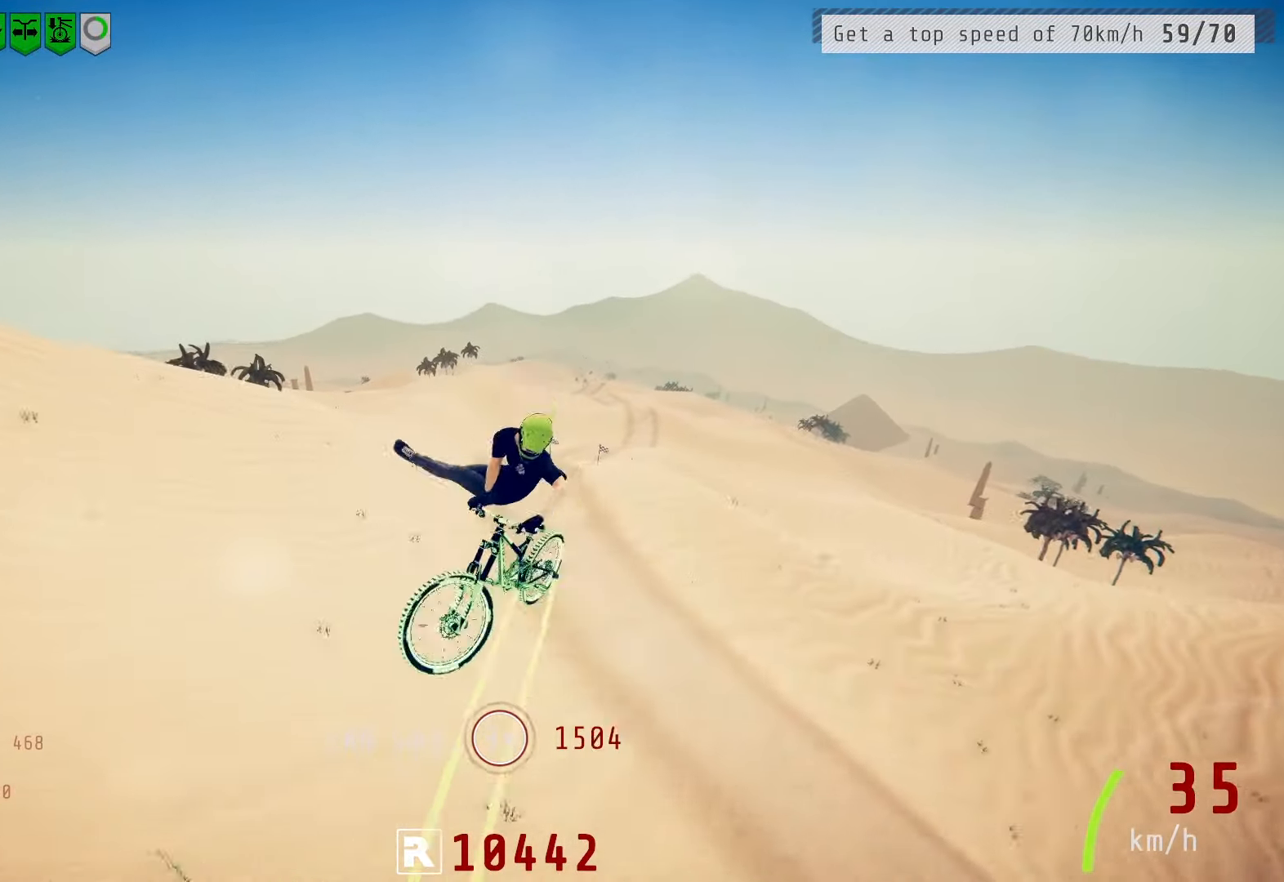
{"buttons": ["R2"], "left_stick": "up-left", "right_stick": "center", "events": [[83, "L1", "up"], [133, "right_stick", "center"], [383, "left_stick", "up-left"]]}
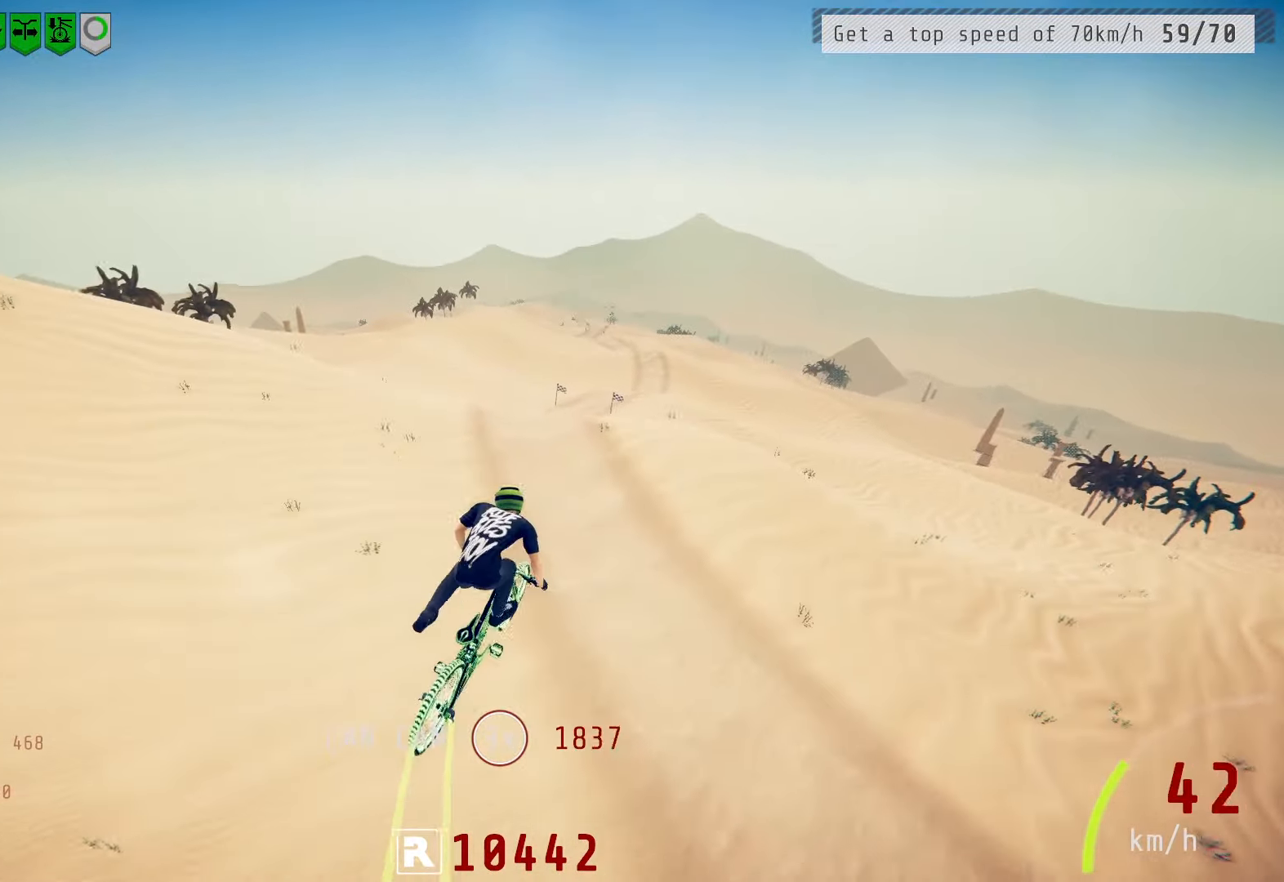
{"buttons": ["R2"], "left_stick": "center", "right_stick": "down", "events": [[283, "left_stick", "center"], [483, "right_stick", "down"]]}
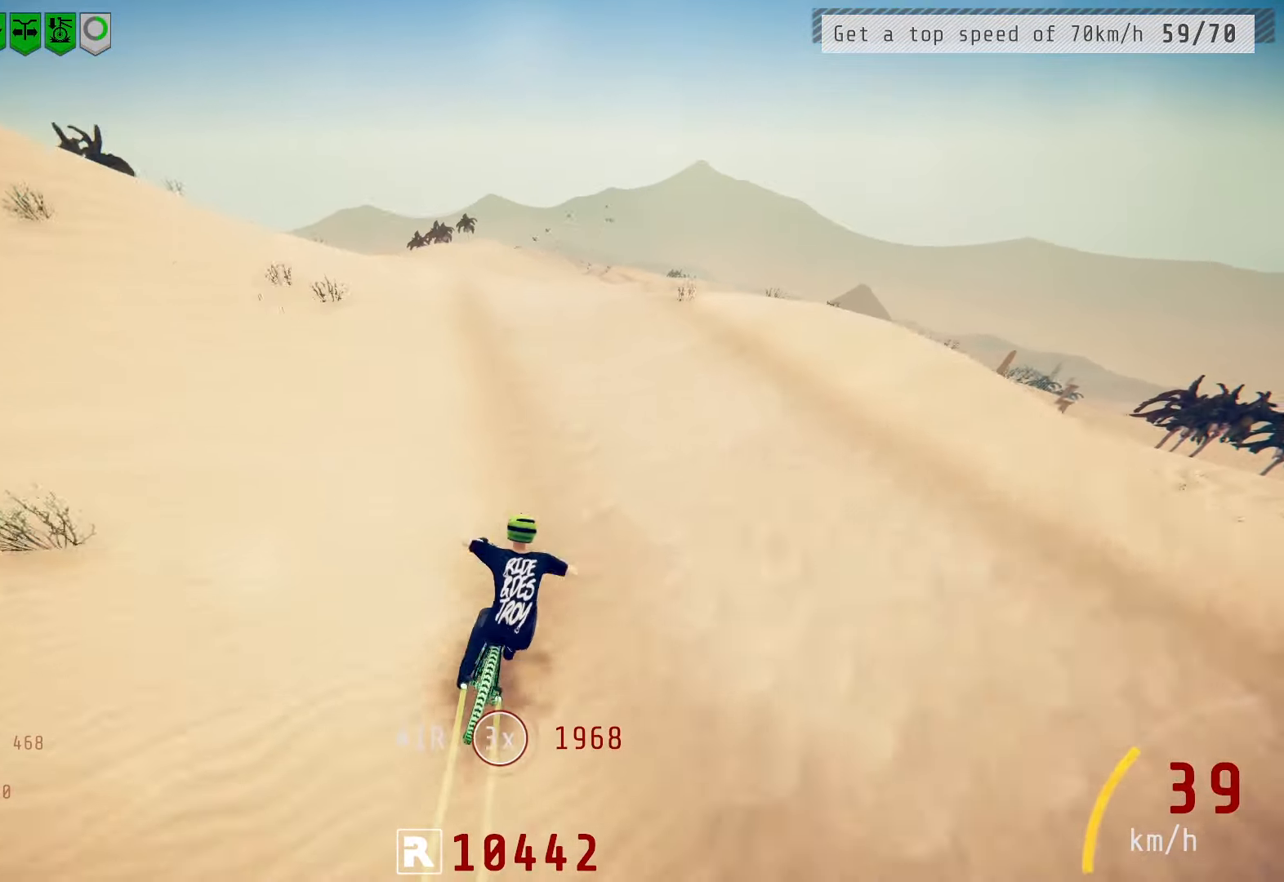
{"buttons": ["R2"], "left_stick": "down", "right_stick": "up", "events": [[33, "R2", "up"], [133, "left_stick", "left"], [250, "left_stick", "center"], [300, "R2", "down"], [367, "left_stick", "down-left"], [417, "left_stick", "down"], [417, "right_stick", "up"]]}
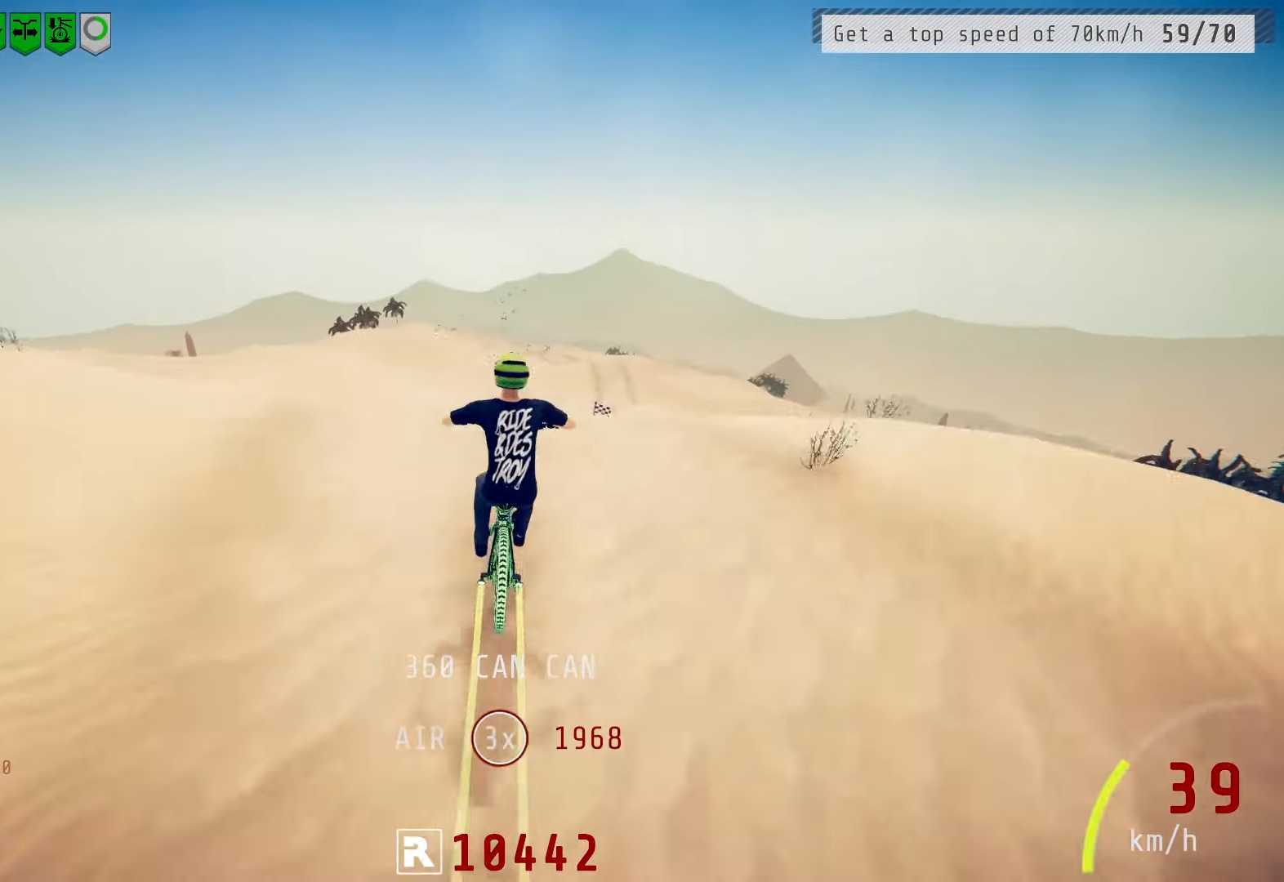
{"buttons": ["L1", "R2"], "left_stick": "down-left", "right_stick": "down-left", "events": [[17, "left_stick", "down-left"], [50, "right_stick", "center"], [83, "L1", "down"], [150, "right_stick", "down-left"]]}
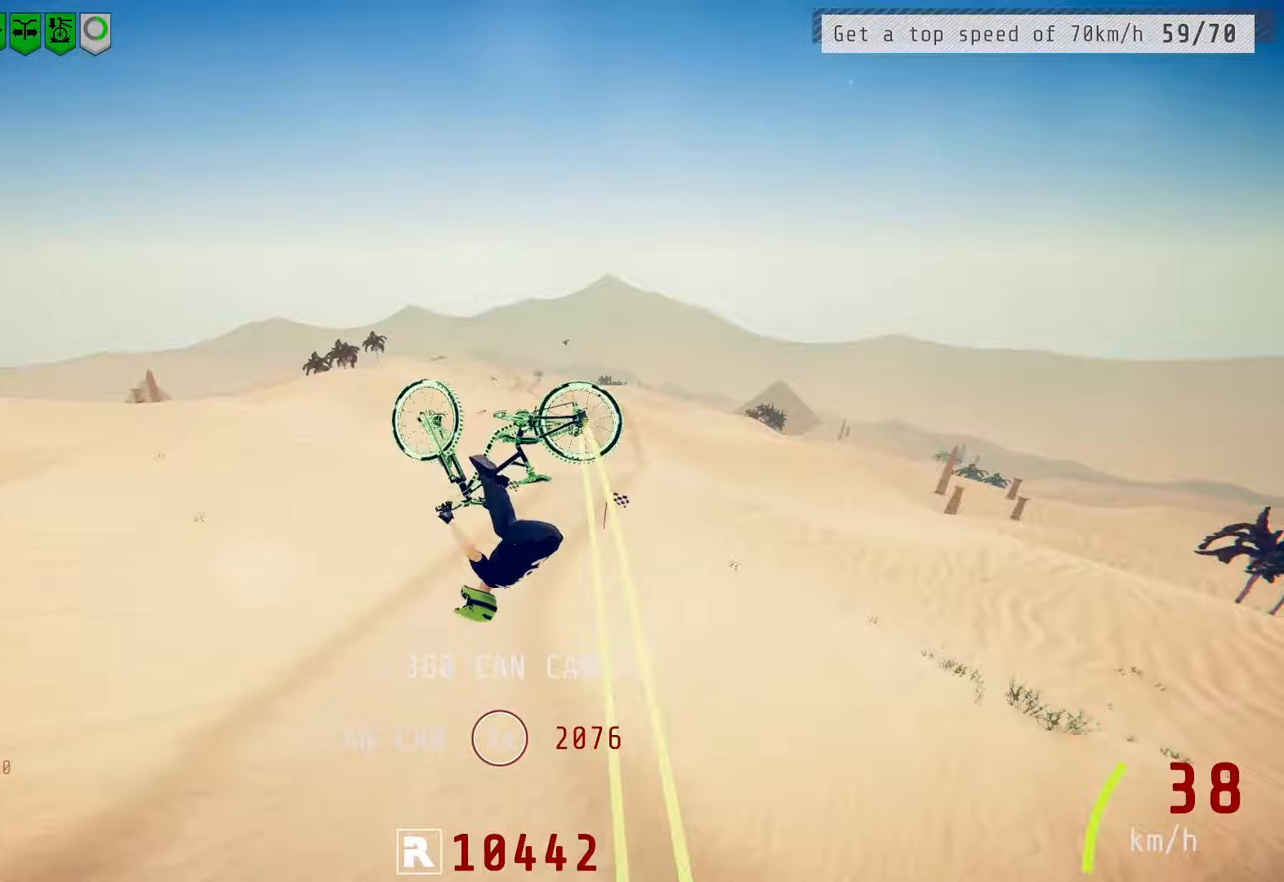
{"buttons": ["R2"], "left_stick": "down-left", "right_stick": "center", "events": [[183, "right_stick", "center"], [417, "L1", "up"]]}
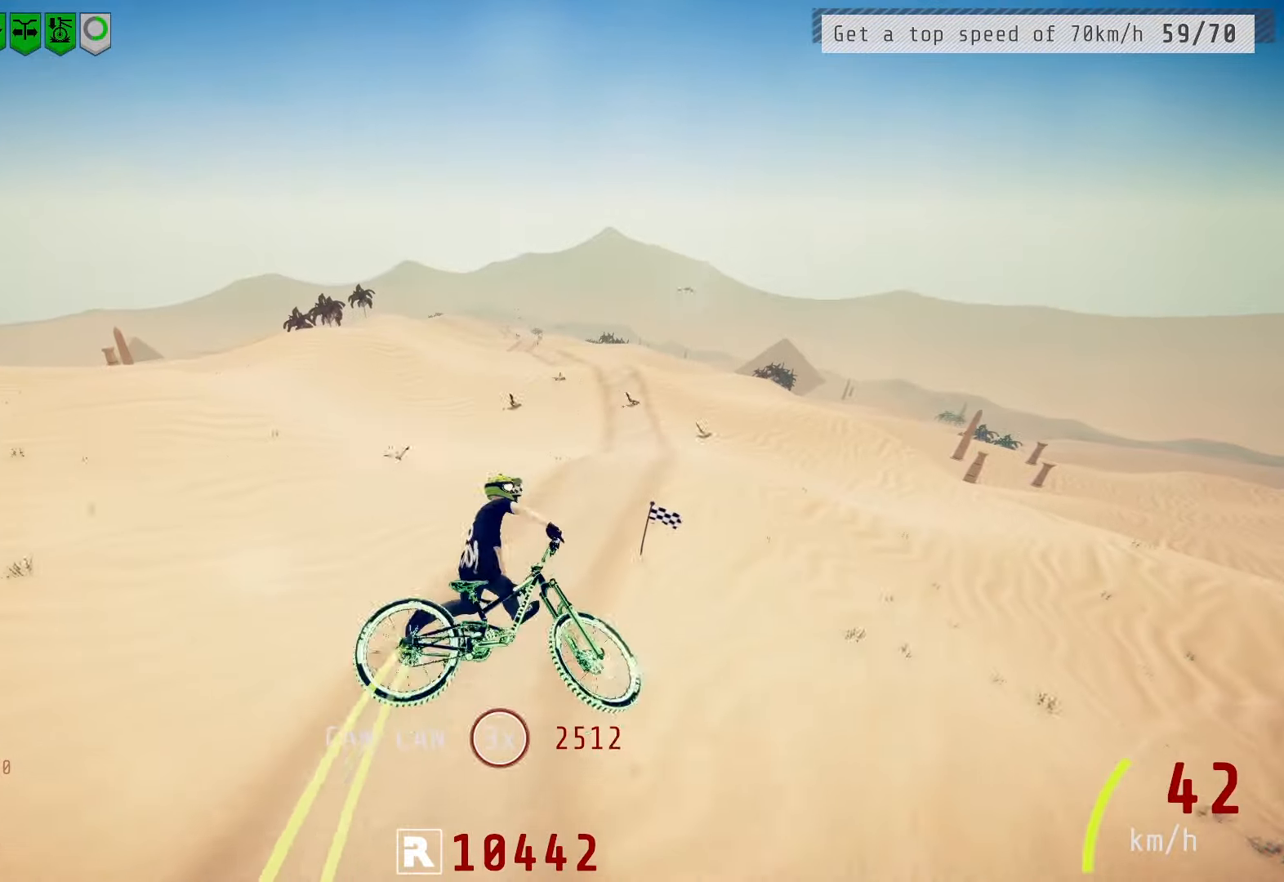
{"buttons": ["R2"], "left_stick": "center", "right_stick": "center", "events": [[17, "left_stick", "center"], [133, "left_stick", "up"], [267, "left_stick", "center"], [400, "left_stick", "up-right"], [500, "left_stick", "center"]]}
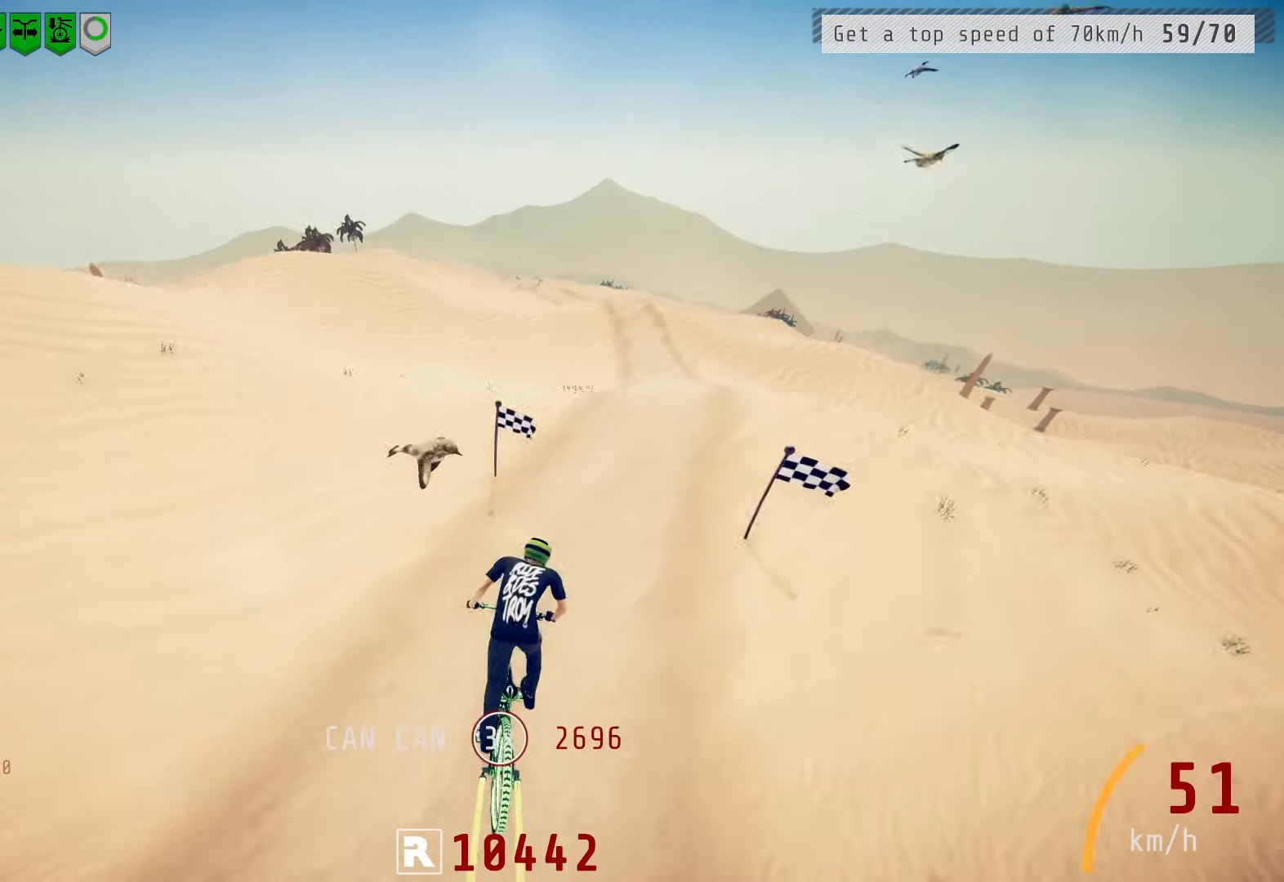
{"buttons": ["R2"], "left_stick": "center", "right_stick": "down", "events": [[67, "left_stick", "right"], [100, "right_stick", "down"], [233, "left_stick", "left"], [367, "left_stick", "center"]]}
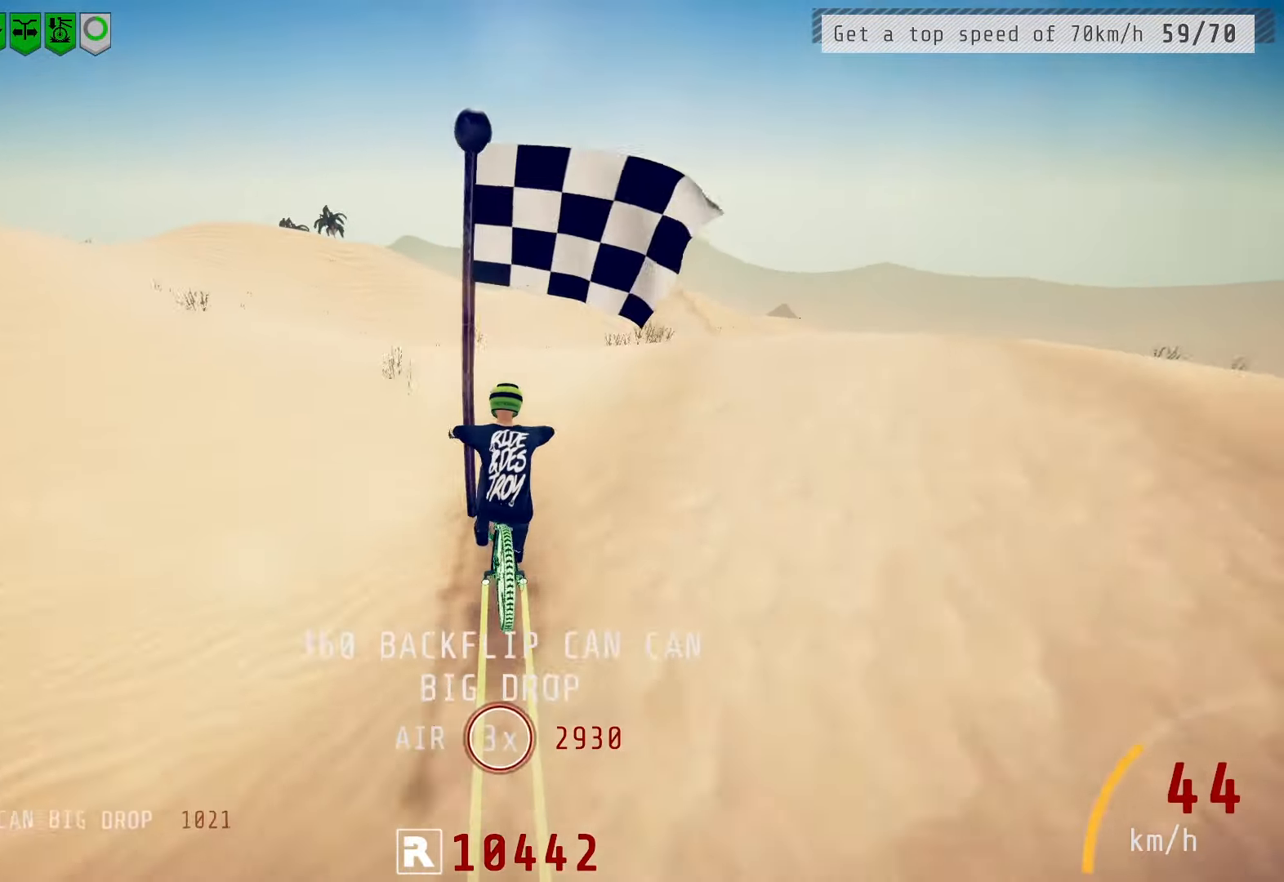
{"buttons": ["L1", "R2"], "left_stick": "up", "right_stick": "up", "events": [[150, "left_stick", "up"], [150, "right_stick", "up"], [183, "L1", "down"], [250, "right_stick", "center"], [350, "right_stick", "up"]]}
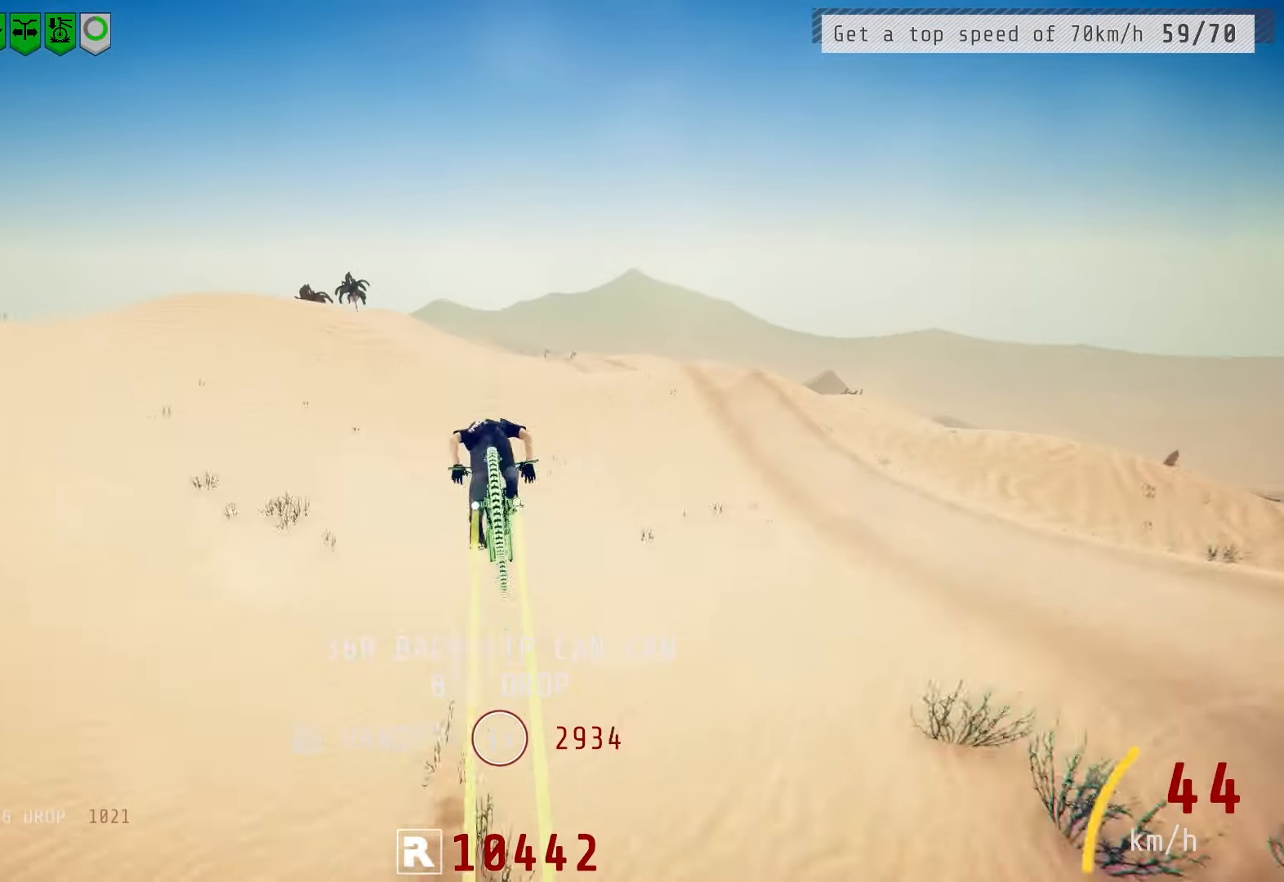
{"buttons": ["R2"], "left_stick": "up", "right_stick": "center", "events": [[283, "right_stick", "center"], [400, "L1", "up"]]}
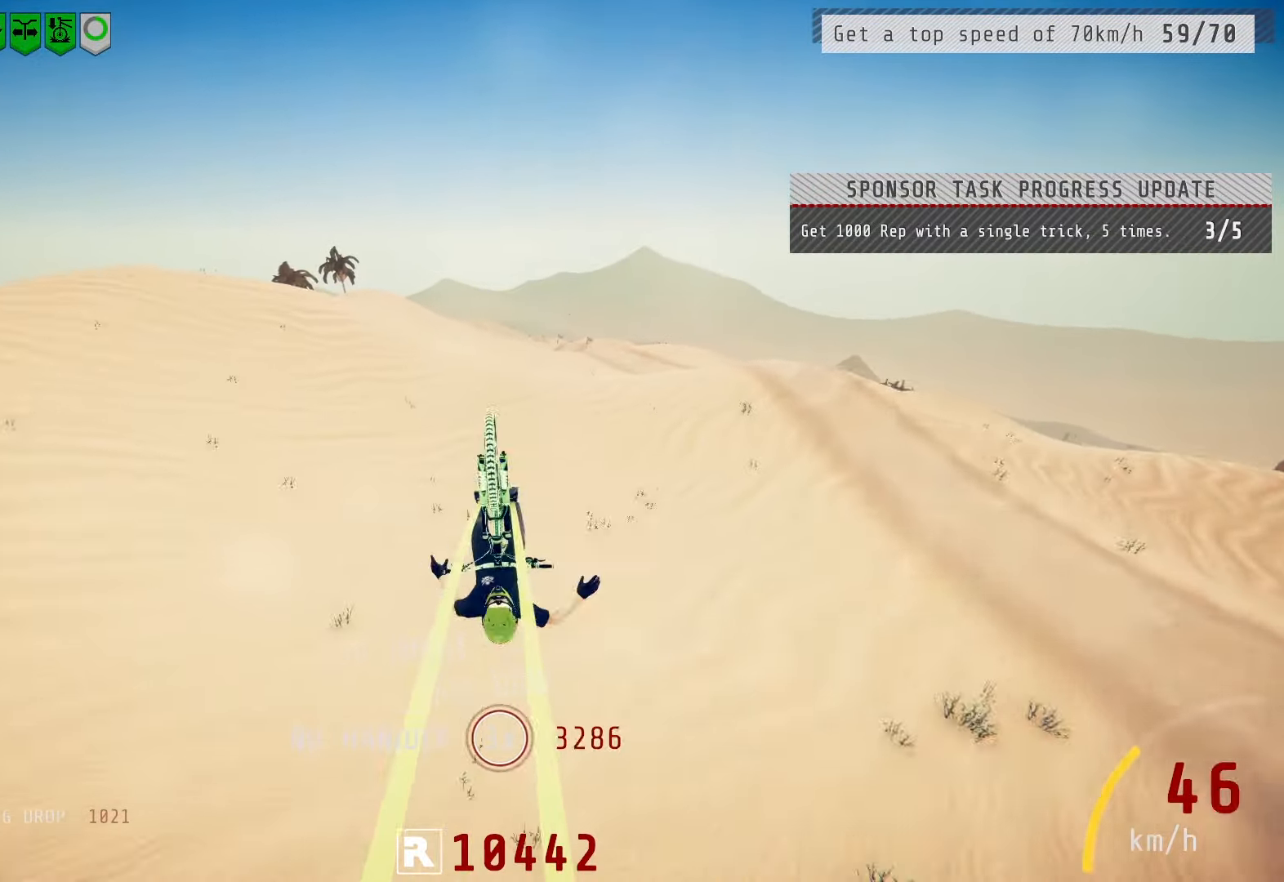
{"buttons": ["R2"], "left_stick": "center", "right_stick": "center", "events": [[183, "left_stick", "center"], [317, "left_stick", "down-right"], [417, "left_stick", "center"]]}
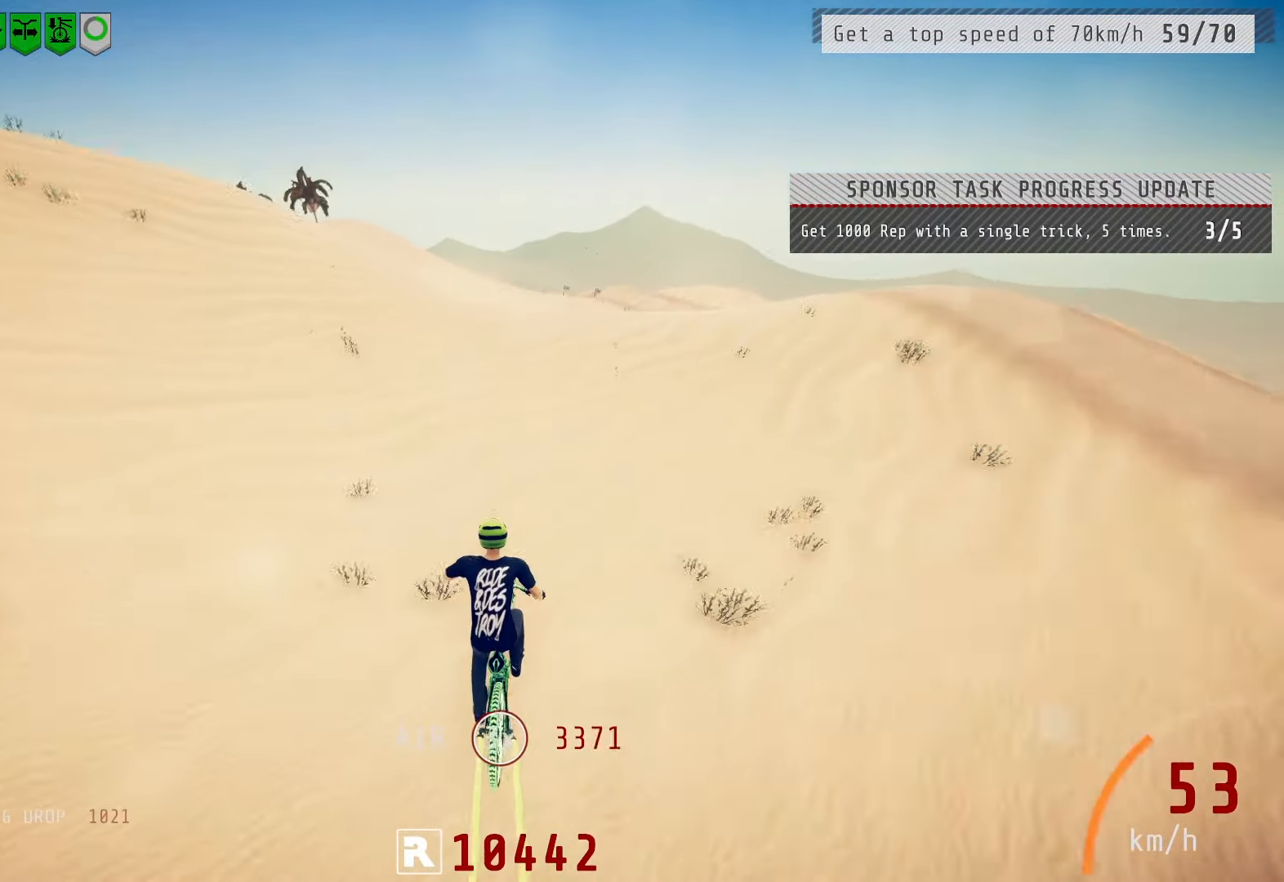
{"buttons": ["R2"], "left_stick": "center", "right_stick": "down", "events": [[183, "left_stick", "right"], [267, "right_stick", "down"], [383, "left_stick", "center"]]}
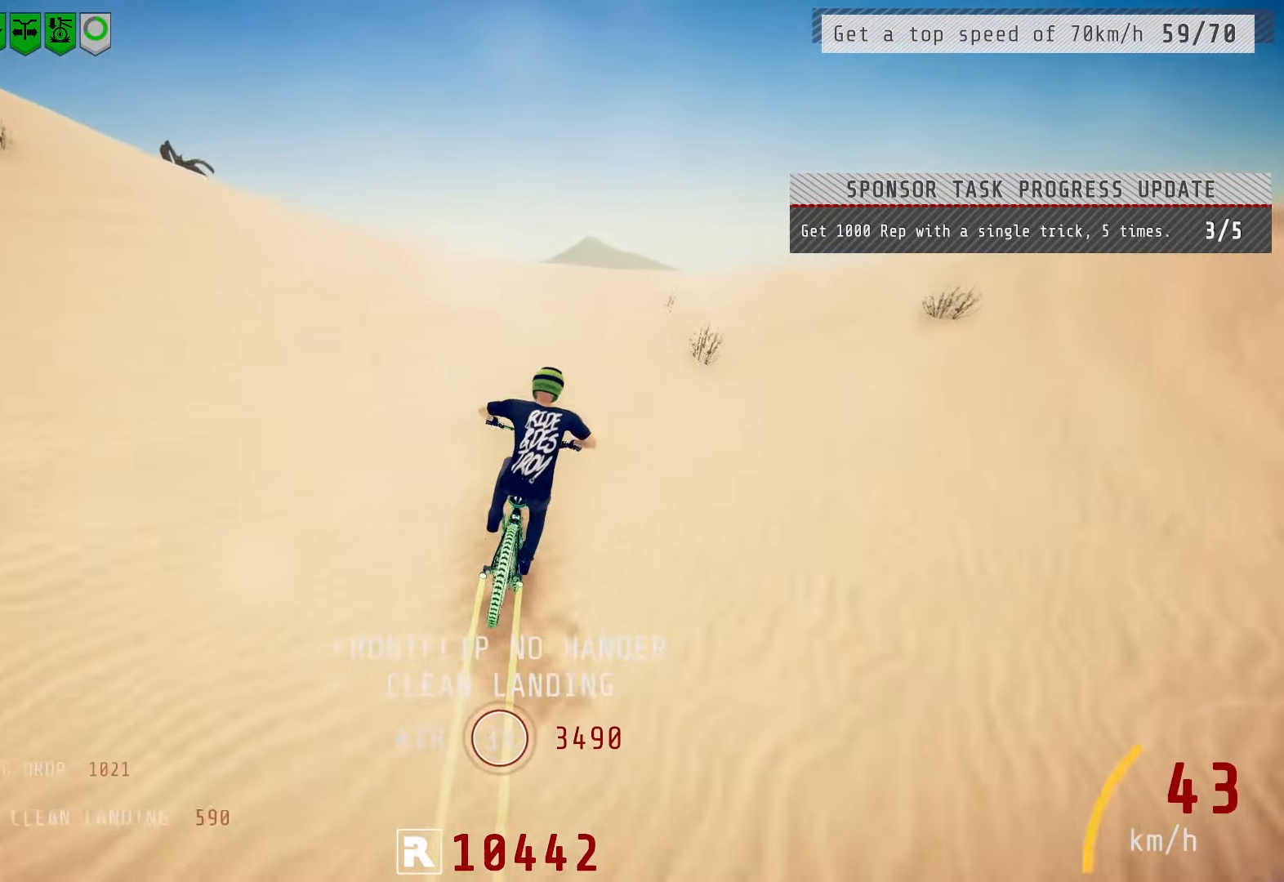
{"buttons": ["L1", "R2"], "left_stick": "up-right", "right_stick": "up-right", "events": [[67, "left_stick", "left"], [283, "right_stick", "up"], [333, "left_stick", "up-right"], [400, "right_stick", "center"], [433, "L1", "down"], [500, "right_stick", "up-right"]]}
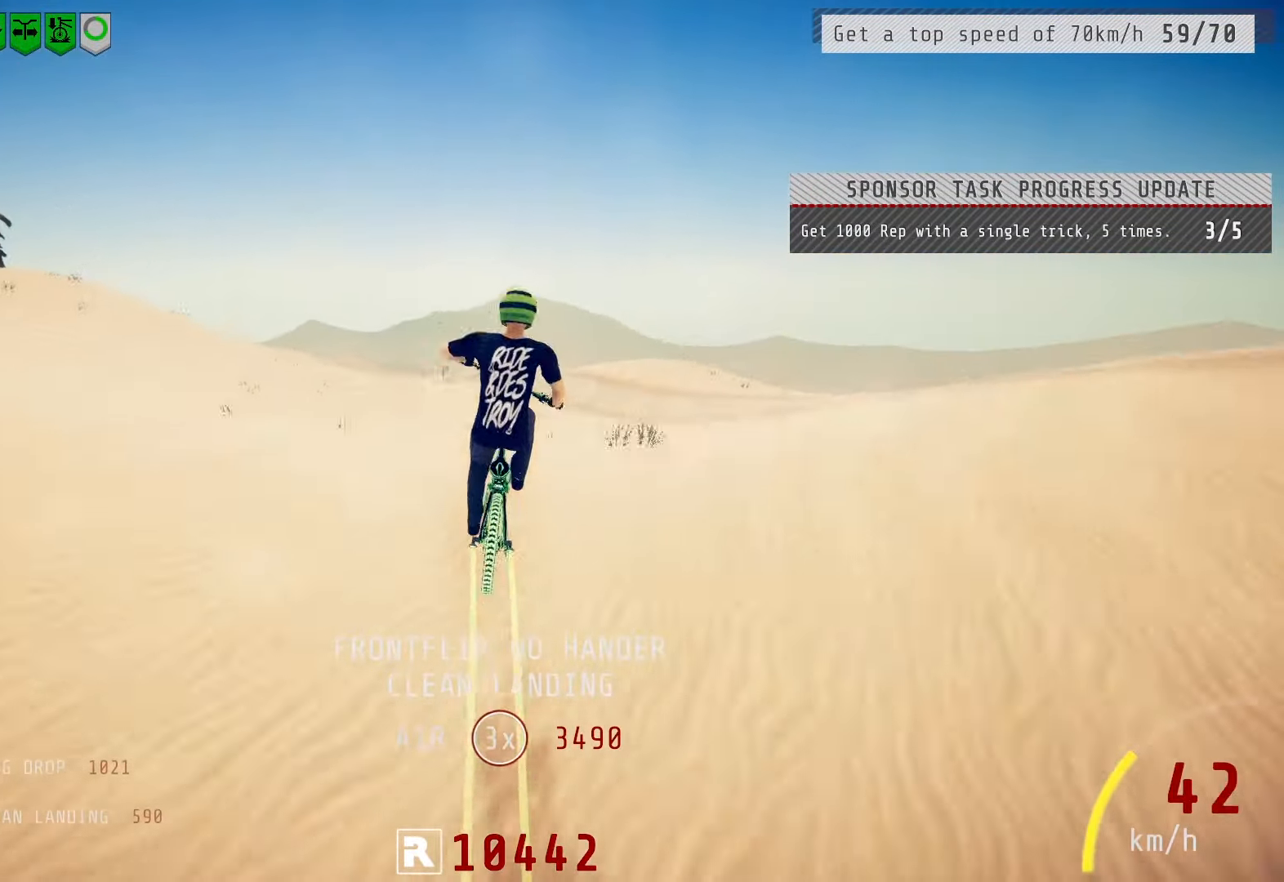
{"buttons": ["R2"], "left_stick": "up-right", "right_stick": "center", "events": [[333, "right_stick", "center"], [383, "L1", "up"]]}
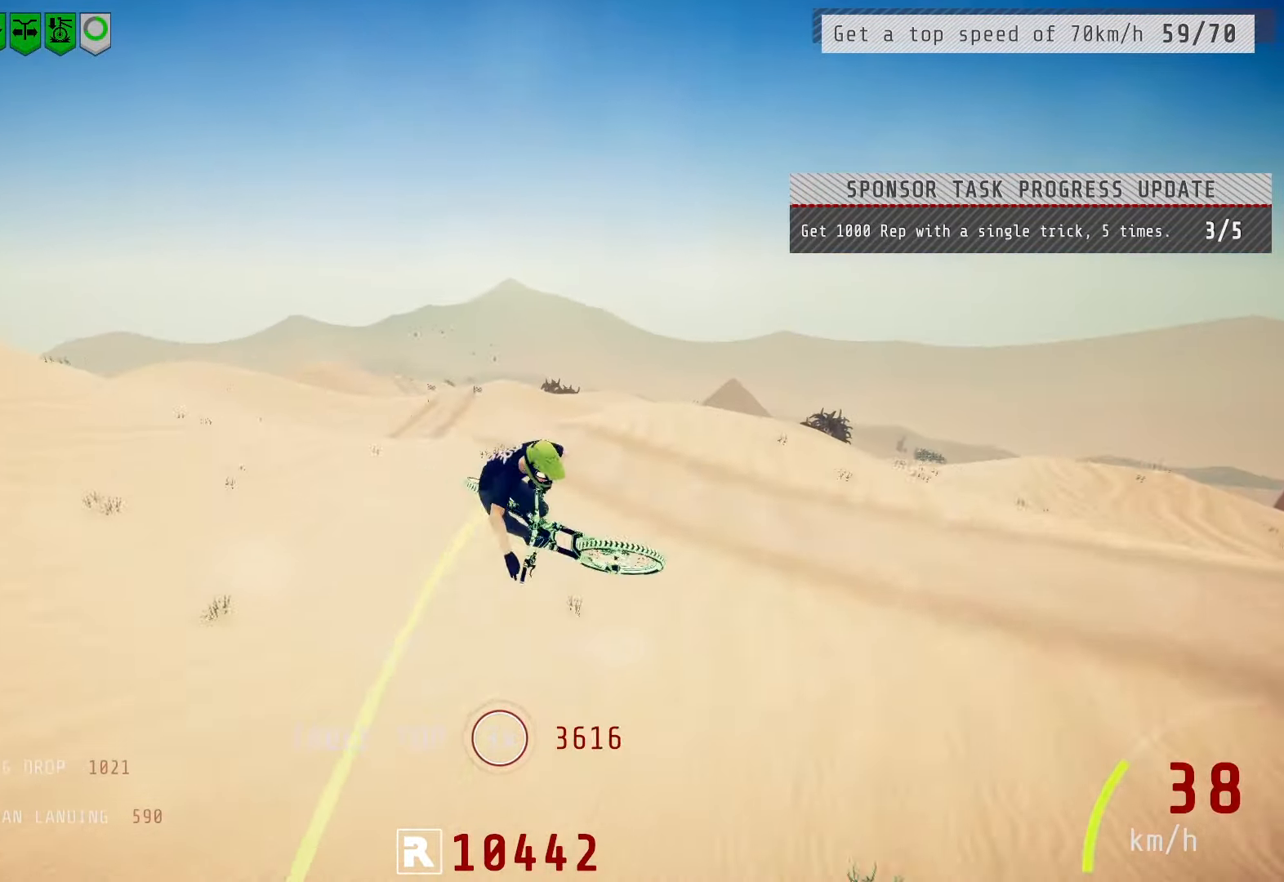
{"buttons": ["R2"], "left_stick": "up-left", "right_stick": "center", "events": [[317, "left_stick", "center"], [433, "left_stick", "up-left"]]}
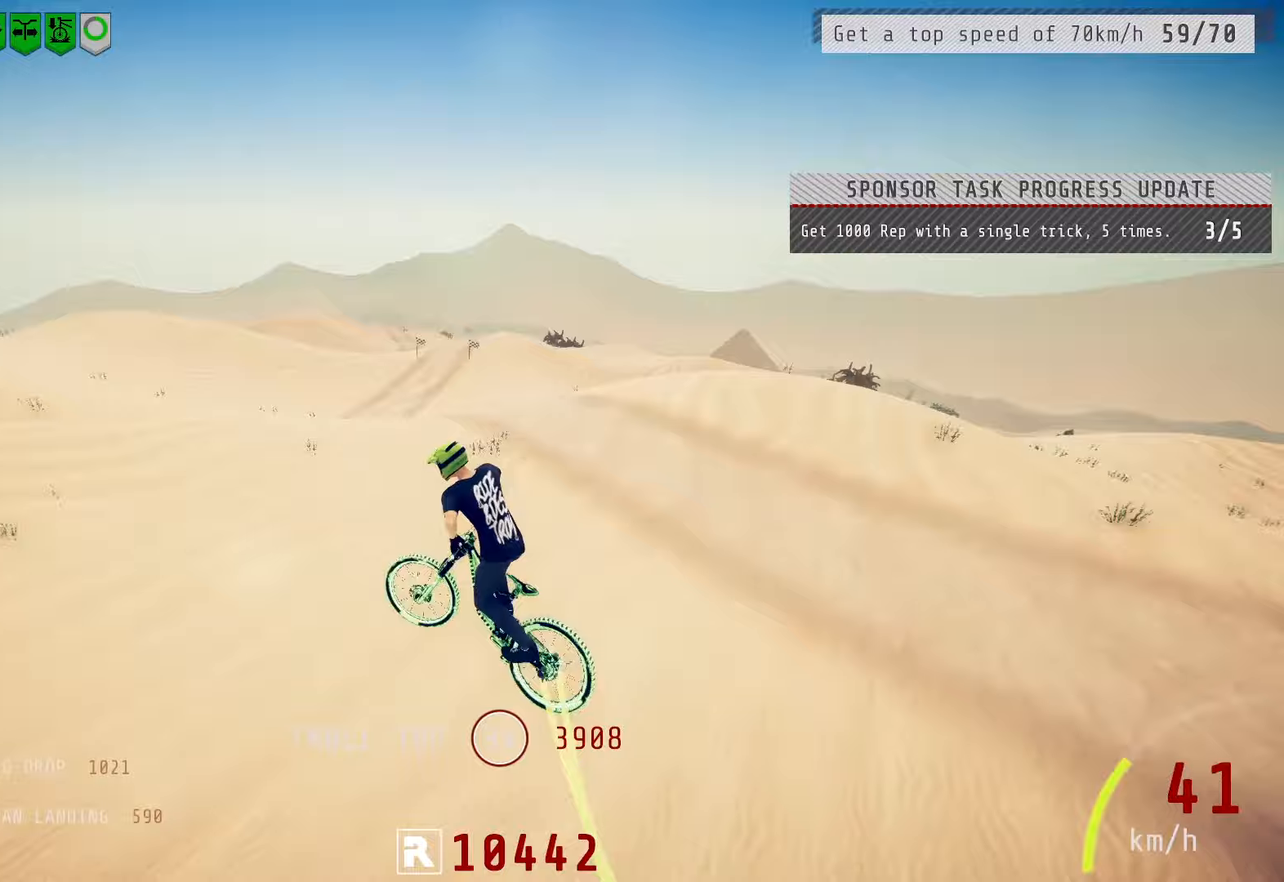
{"buttons": ["R2"], "left_stick": "center", "right_stick": "down", "events": [[83, "left_stick", "center"], [217, "left_stick", "right"], [283, "right_stick", "down"], [317, "left_stick", "center"]]}
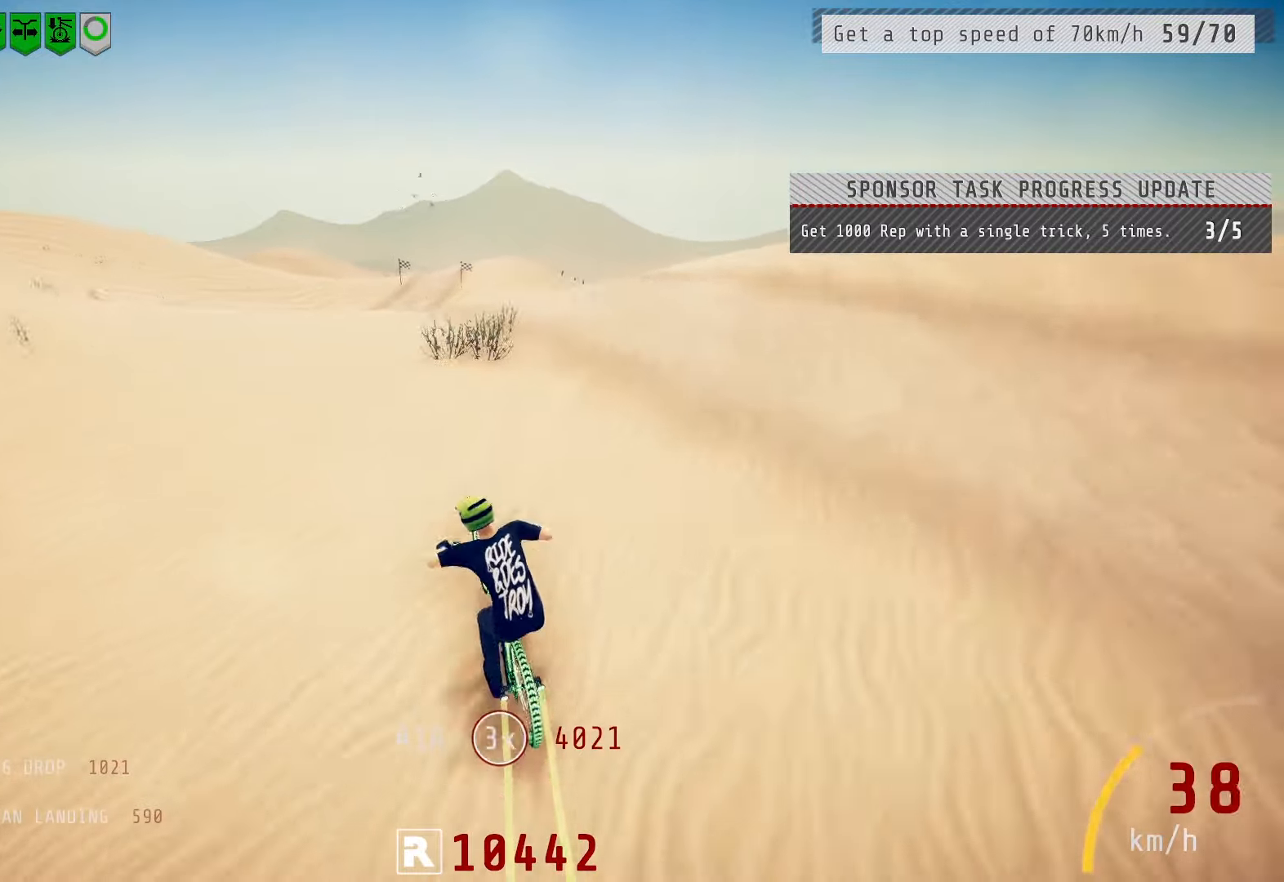
{"buttons": ["L1", "R2"], "left_stick": "down-left", "right_stick": "left", "events": [[250, "left_stick", "down-left"], [250, "right_stick", "up"], [333, "right_stick", "center"], [350, "L1", "down"], [450, "right_stick", "left"]]}
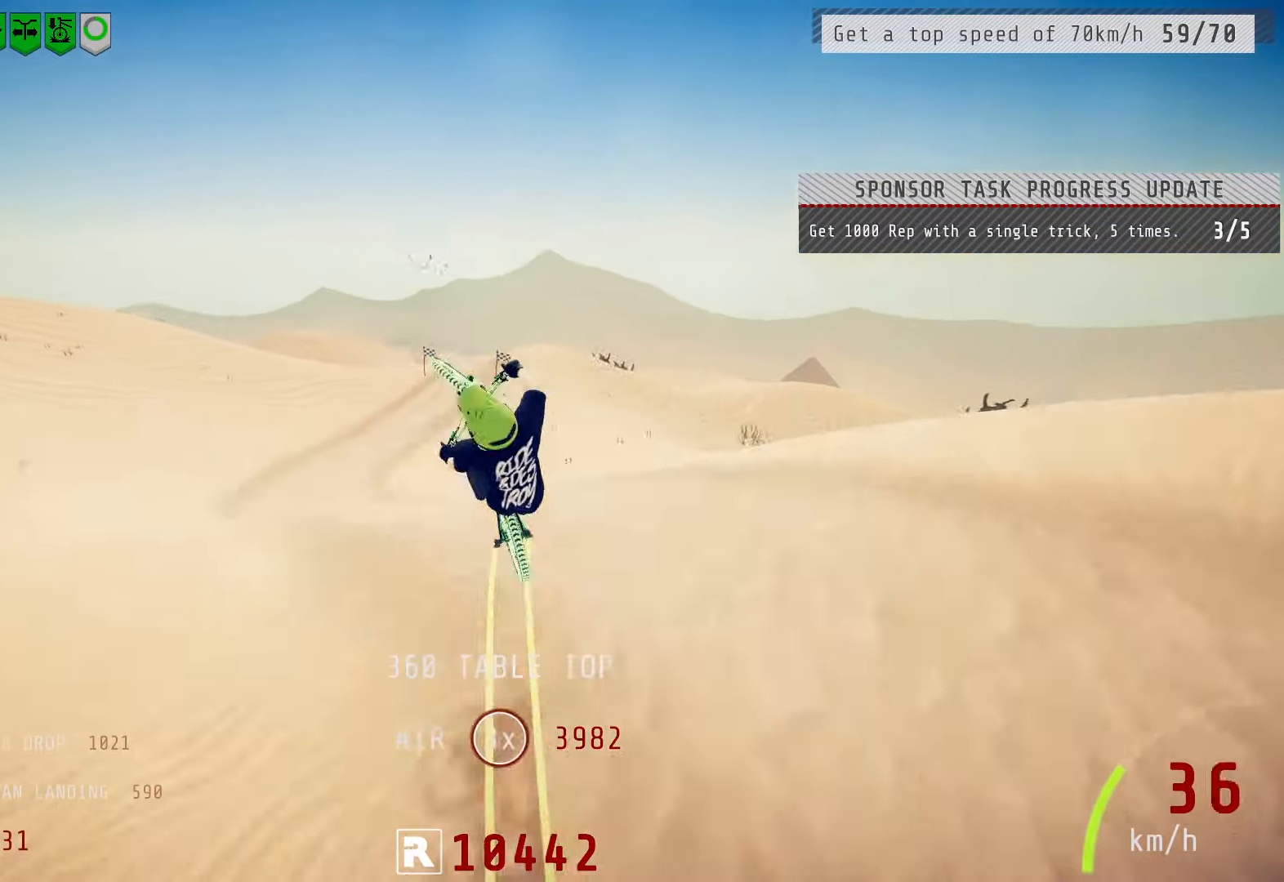
{"buttons": ["L1", "R2"], "left_stick": "down-left", "right_stick": "left", "events": []}
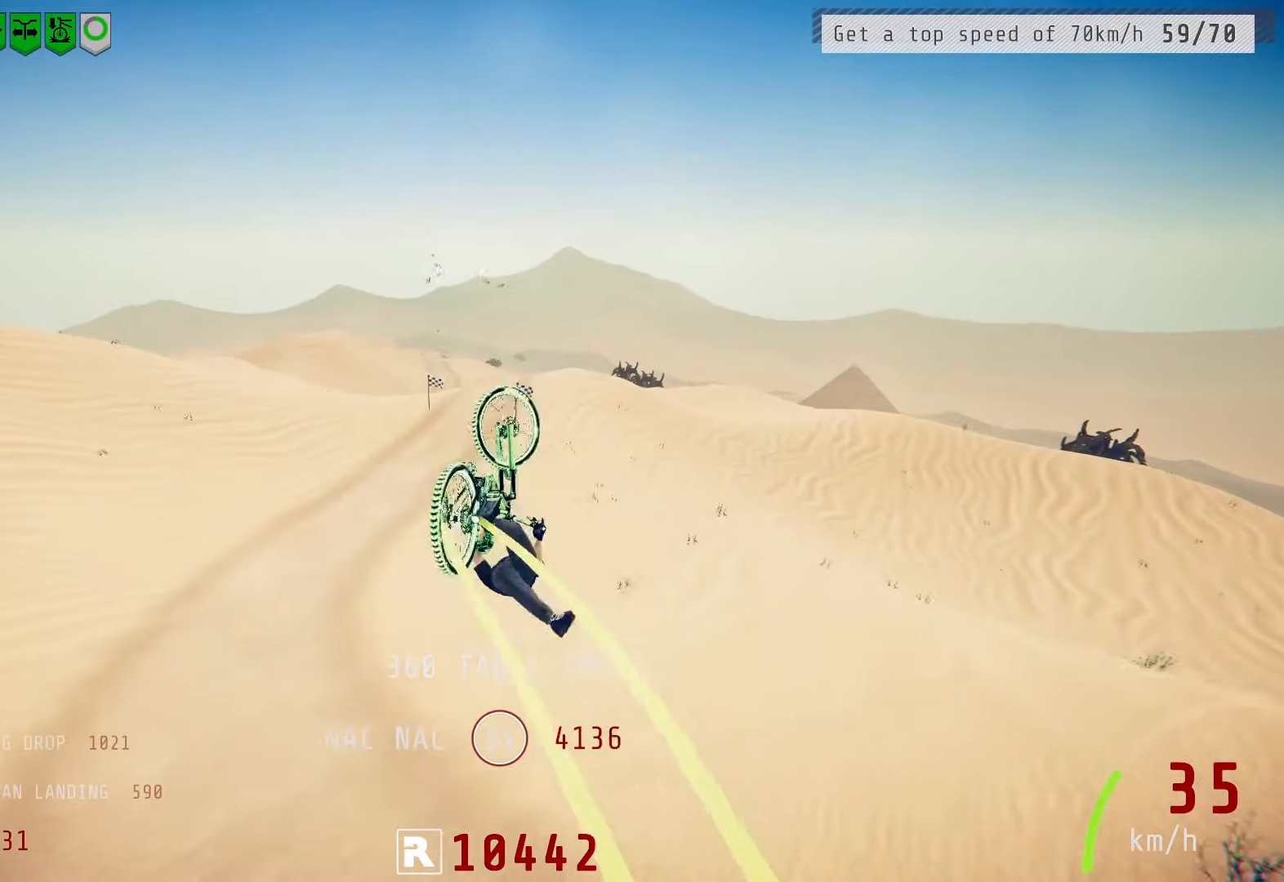
{"buttons": ["R2"], "left_stick": "up-right", "right_stick": "center", "events": [[83, "right_stick", "center"], [183, "L1", "up"], [367, "left_stick", "center"], [450, "left_stick", "up-right"]]}
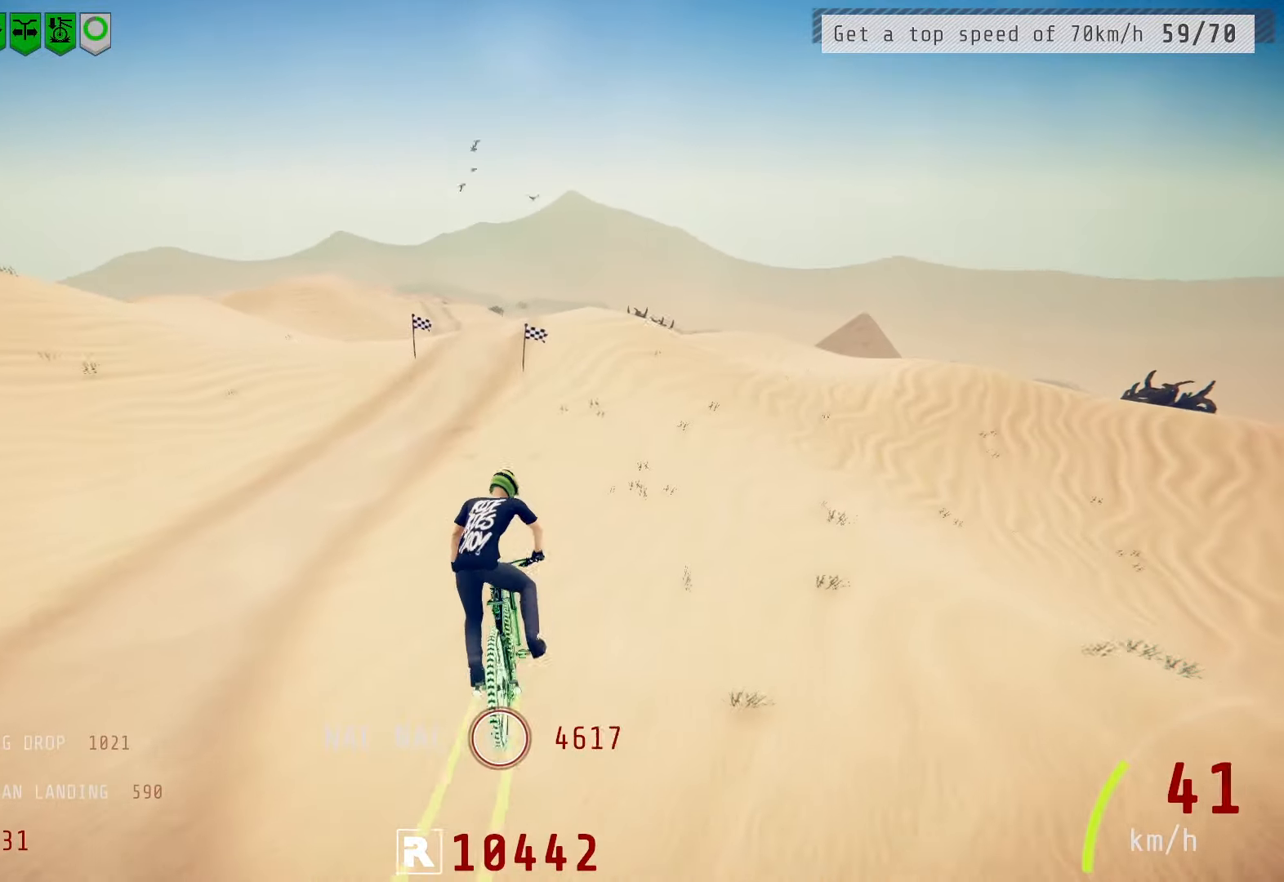
{"buttons": ["R2"], "left_stick": "left", "right_stick": "center", "events": [[100, "left_stick", "center"], [367, "left_stick", "left"]]}
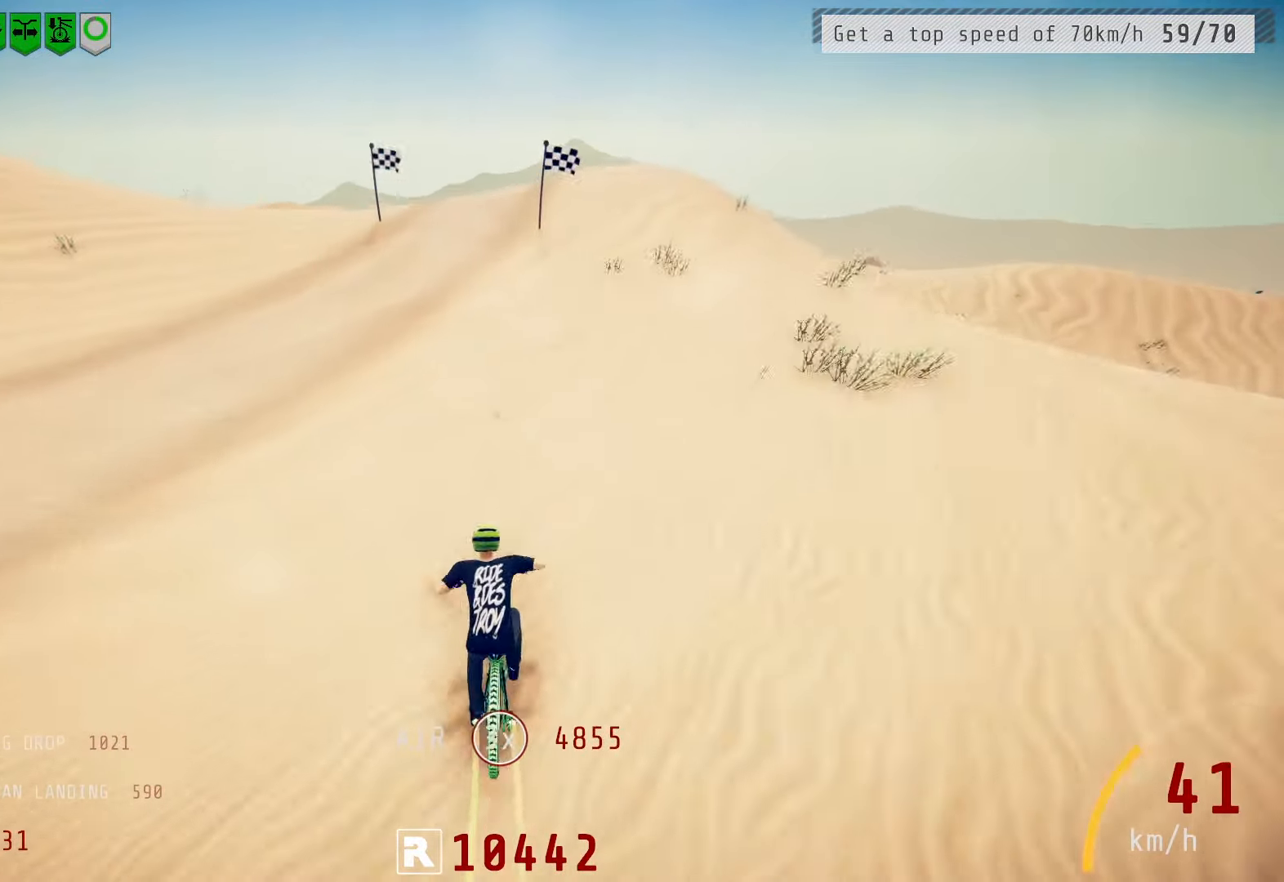
{"buttons": ["R2"], "left_stick": "left", "right_stick": "down", "events": [[17, "left_stick", "center"], [150, "right_stick", "down"], [333, "left_stick", "right"], [450, "left_stick", "center"], [500, "left_stick", "left"]]}
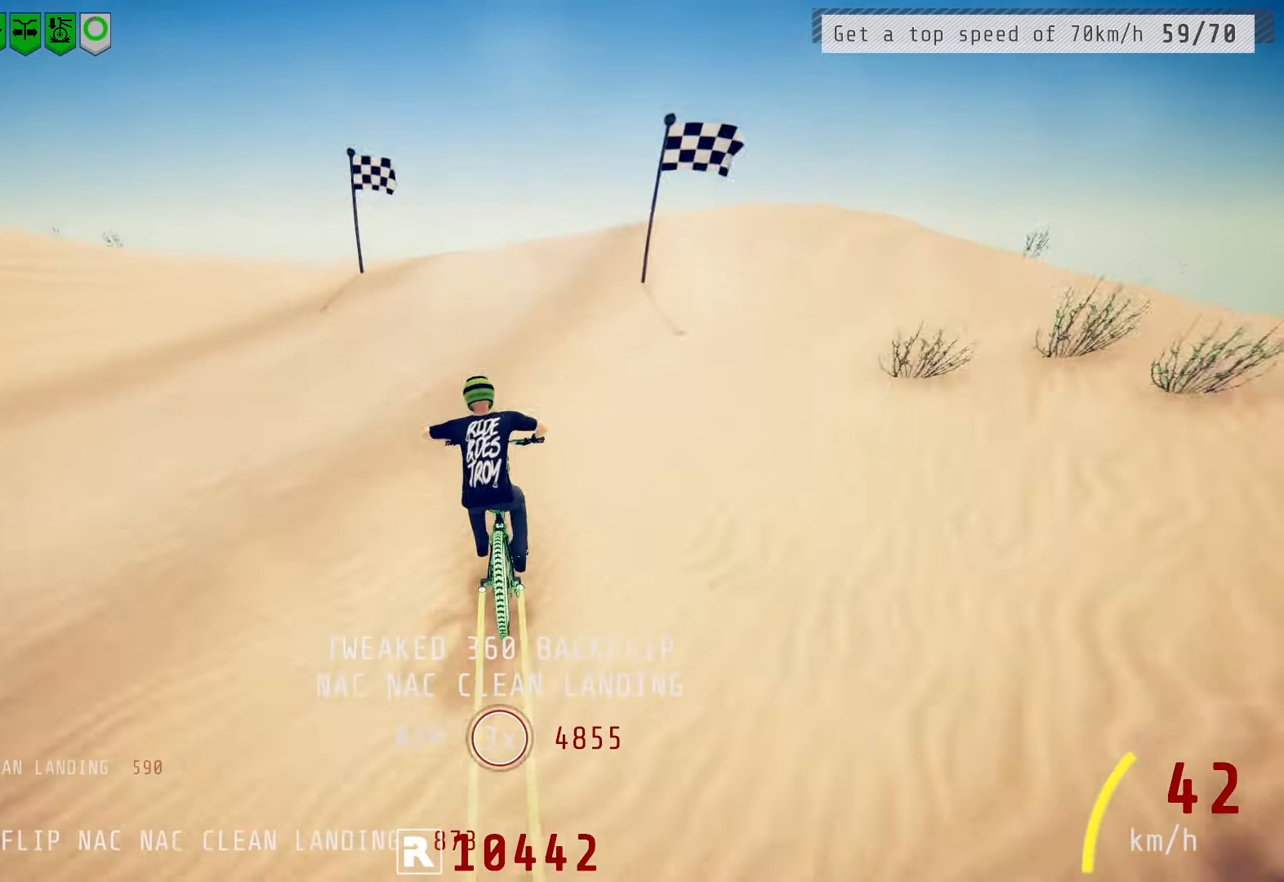
{"buttons": ["L1", "R2"], "left_stick": "up-right", "right_stick": "center", "events": [[283, "left_stick", "center"], [333, "left_stick", "up-right"], [333, "right_stick", "up"], [433, "right_stick", "center"], [450, "L1", "down"]]}
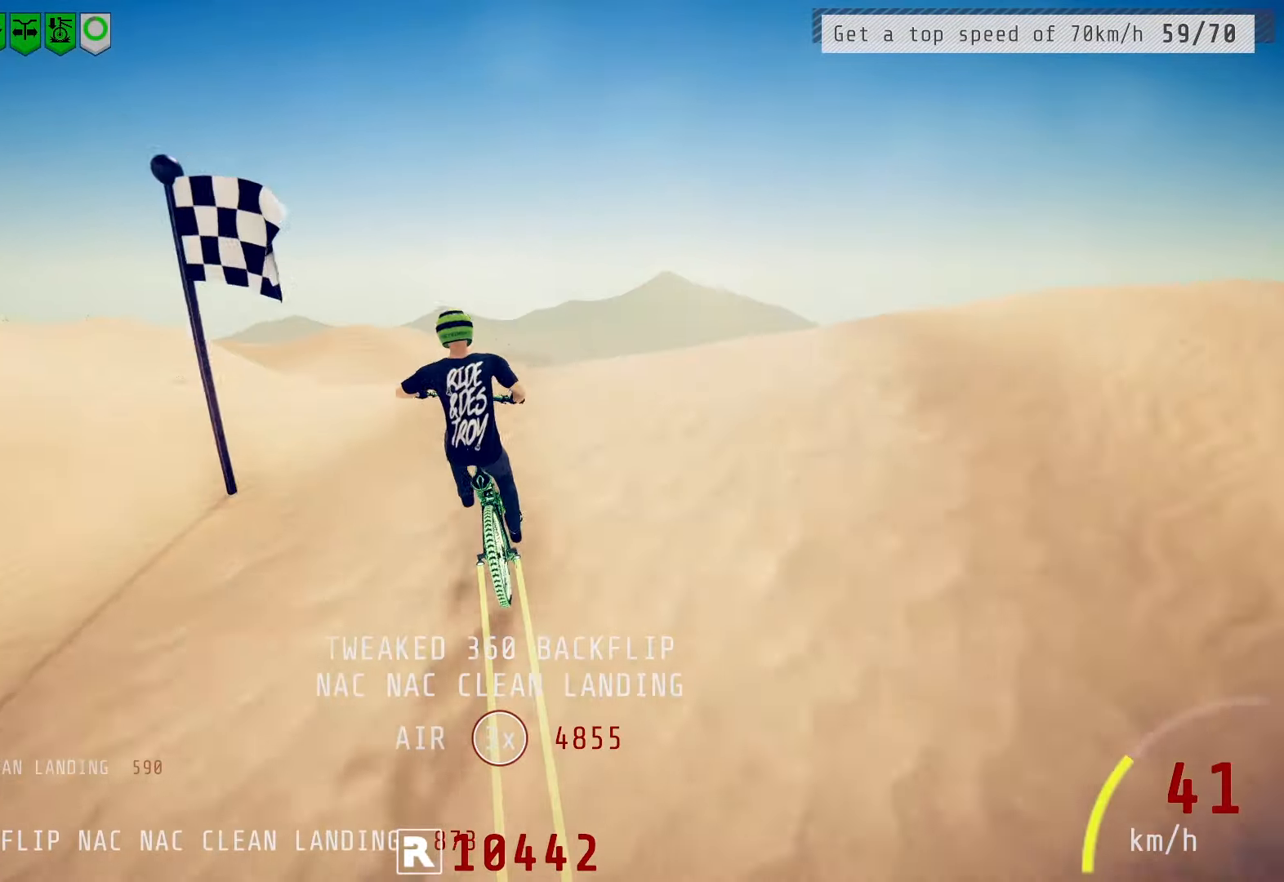
{"buttons": ["L1", "R2"], "left_stick": "right", "right_stick": "up-right", "events": [[50, "right_stick", "up-right"], [100, "left_stick", "right"]]}
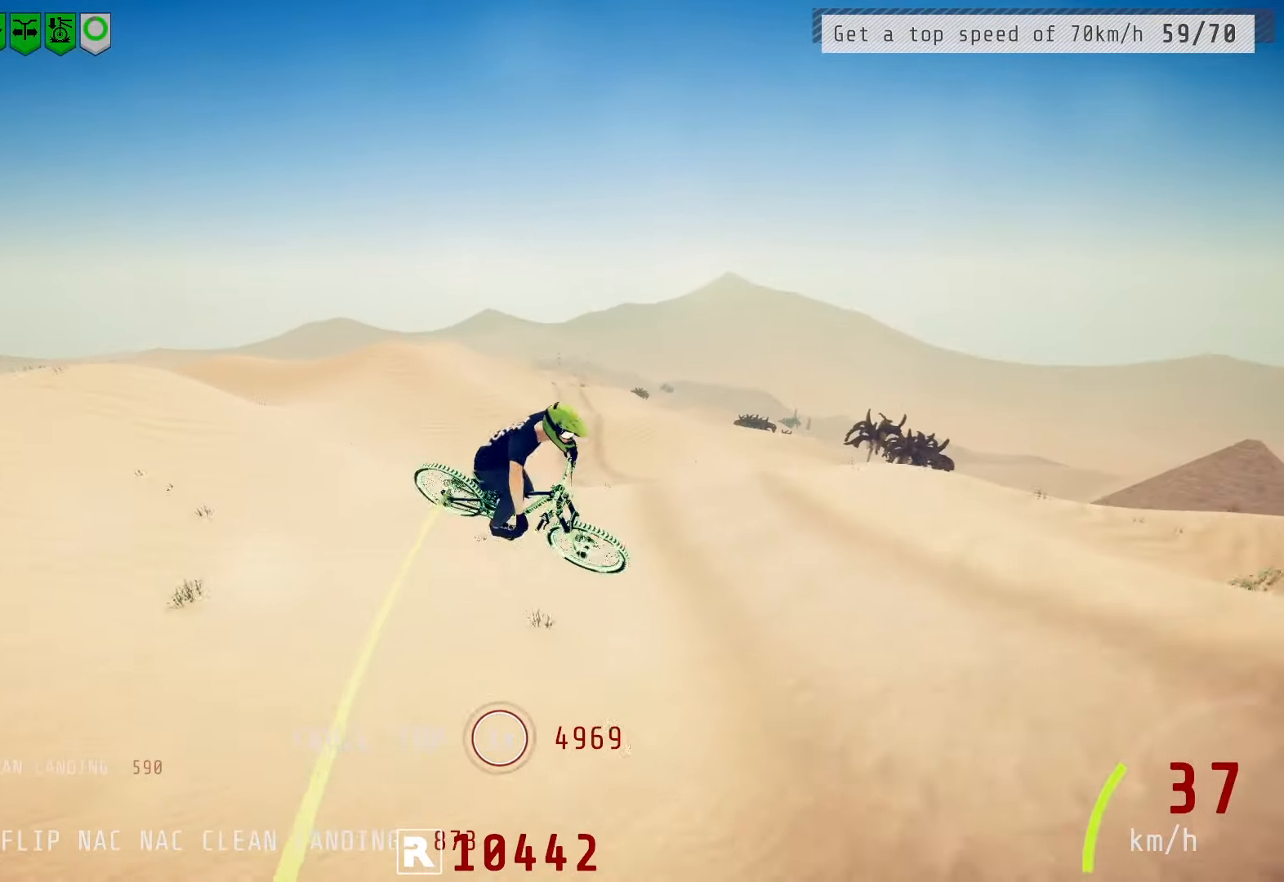
{"buttons": ["R2"], "left_stick": "left", "right_stick": "down", "events": [[150, "right_stick", "center"], [200, "L1", "up"], [383, "right_stick", "down"], [500, "left_stick", "left"]]}
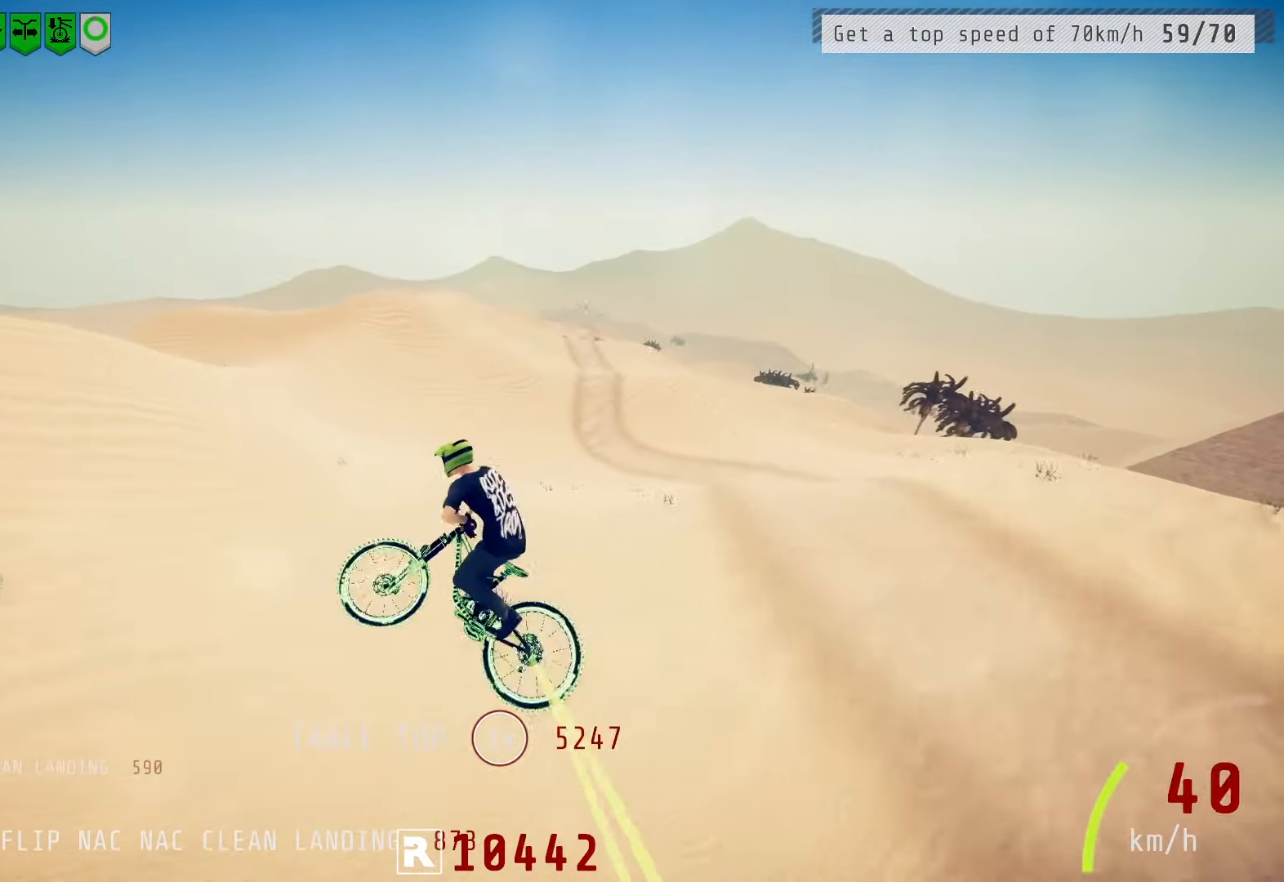
{"buttons": ["R2"], "left_stick": "center", "right_stick": "down", "events": [[117, "left_stick", "center"], [233, "left_stick", "left"], [300, "left_stick", "center"]]}
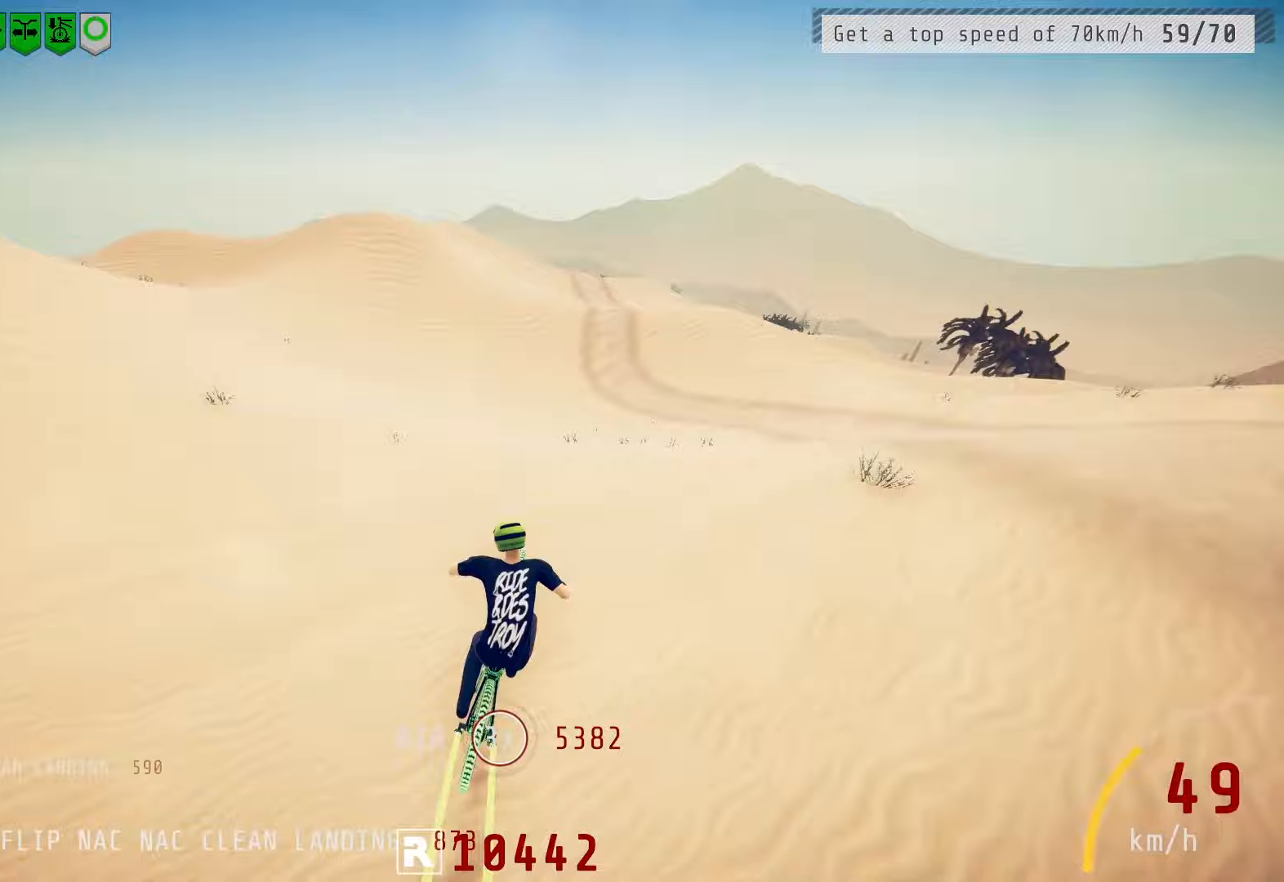
{"buttons": ["L1", "R2"], "left_stick": "up", "right_stick": "up", "events": [[167, "right_stick", "up"], [200, "L1", "down"], [200, "left_stick", "up"], [250, "right_stick", "center"], [350, "right_stick", "up"]]}
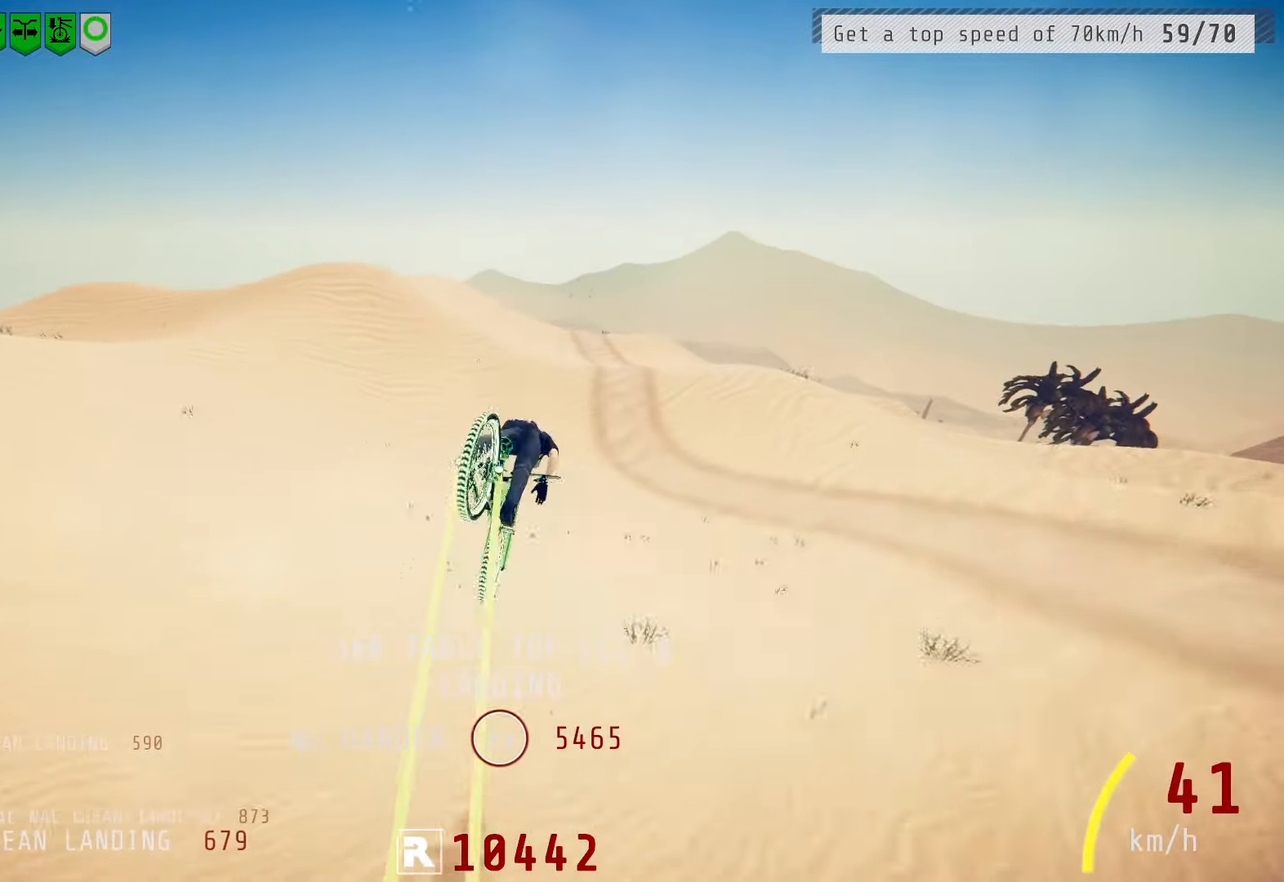
{"buttons": ["L1", "R2"], "left_stick": "up", "right_stick": "center", "events": [[300, "right_stick", "center"]]}
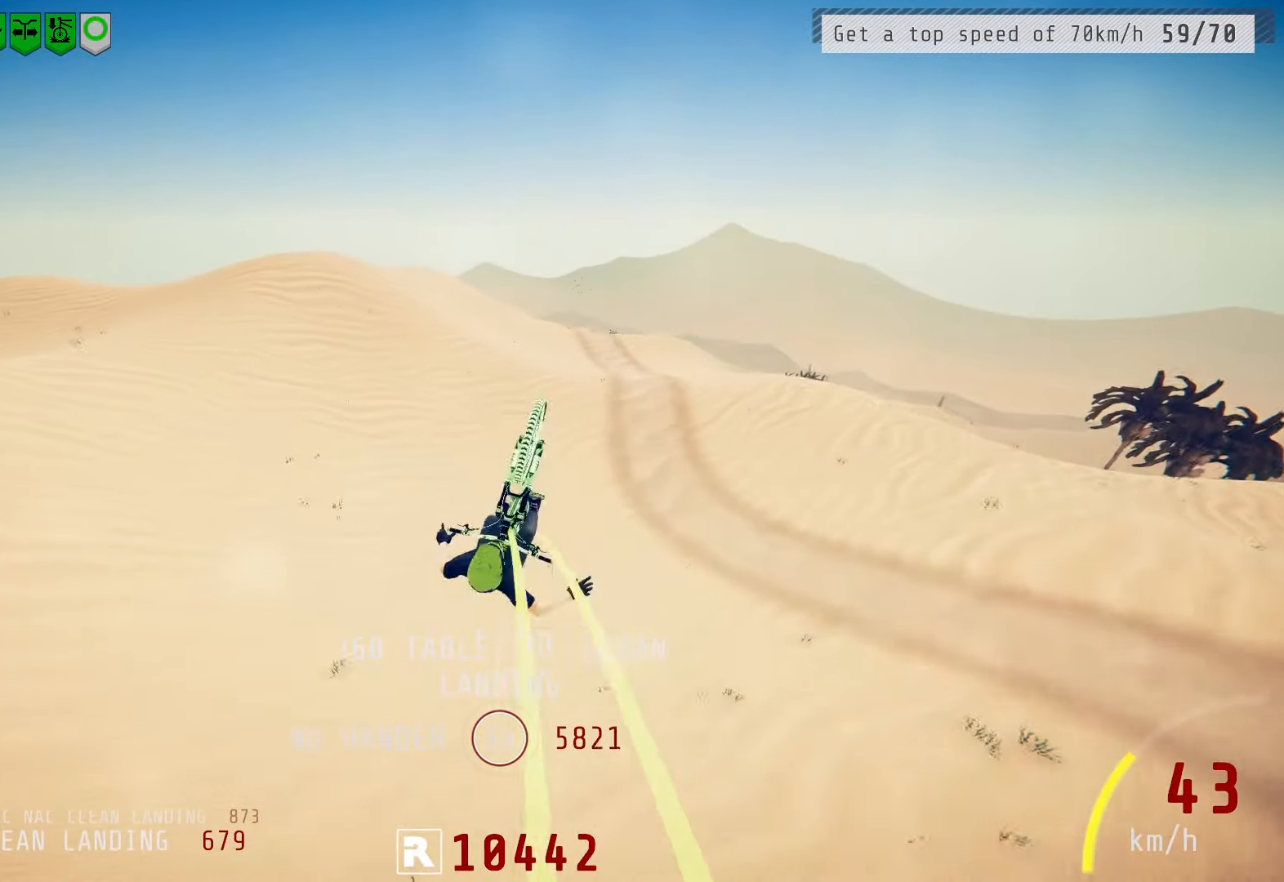
{"buttons": ["R2"], "left_stick": "down-right", "right_stick": "center", "events": [[167, "L1", "up"], [233, "left_stick", "left"], [400, "left_stick", "down-right"]]}
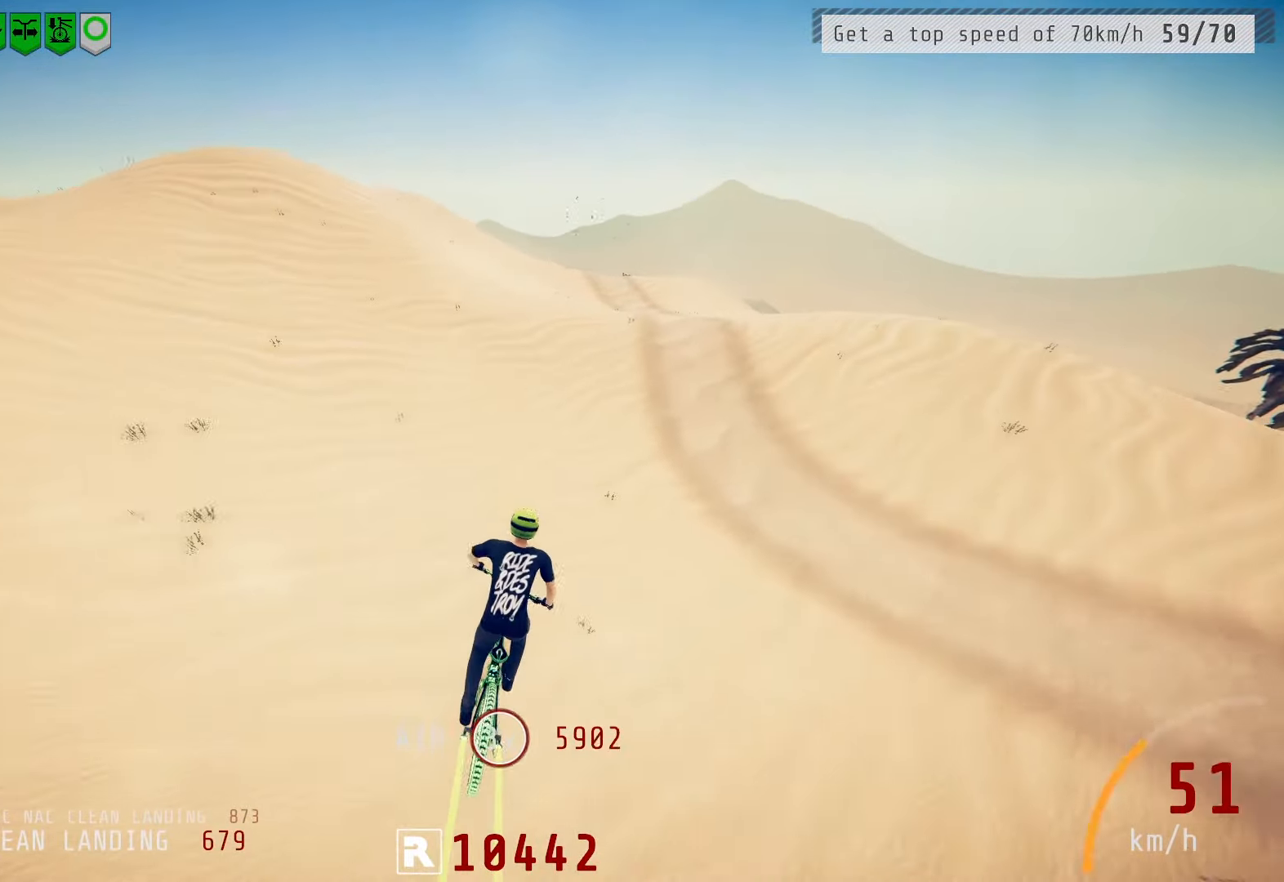
{"buttons": ["R2"], "left_stick": "center", "right_stick": "center", "events": [[100, "left_stick", "center"]]}
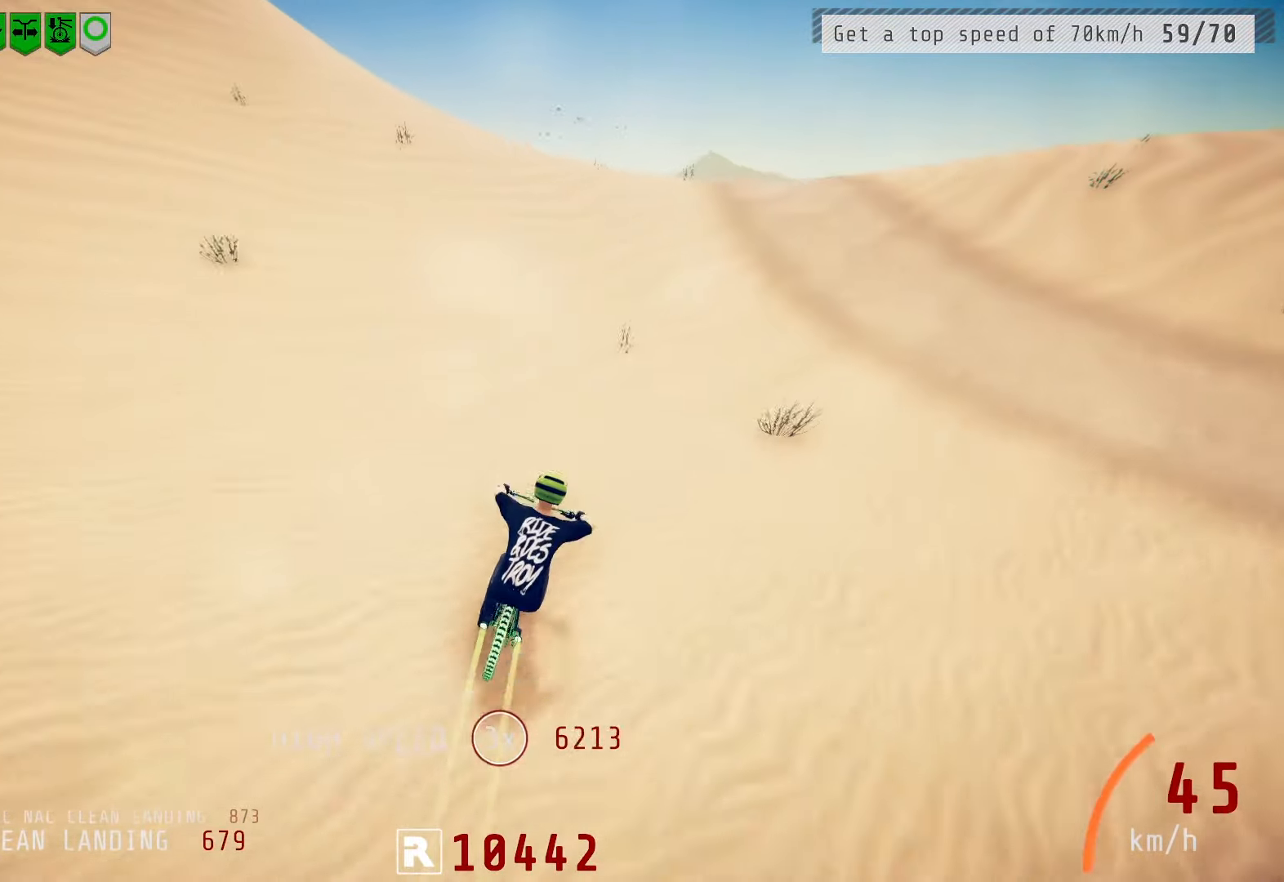
{"buttons": ["R2"], "left_stick": "center", "right_stick": "down", "events": [[17, "left_stick", "right"], [117, "right_stick", "down"], [150, "left_stick", "center"], [250, "left_stick", "left"], [417, "left_stick", "center"]]}